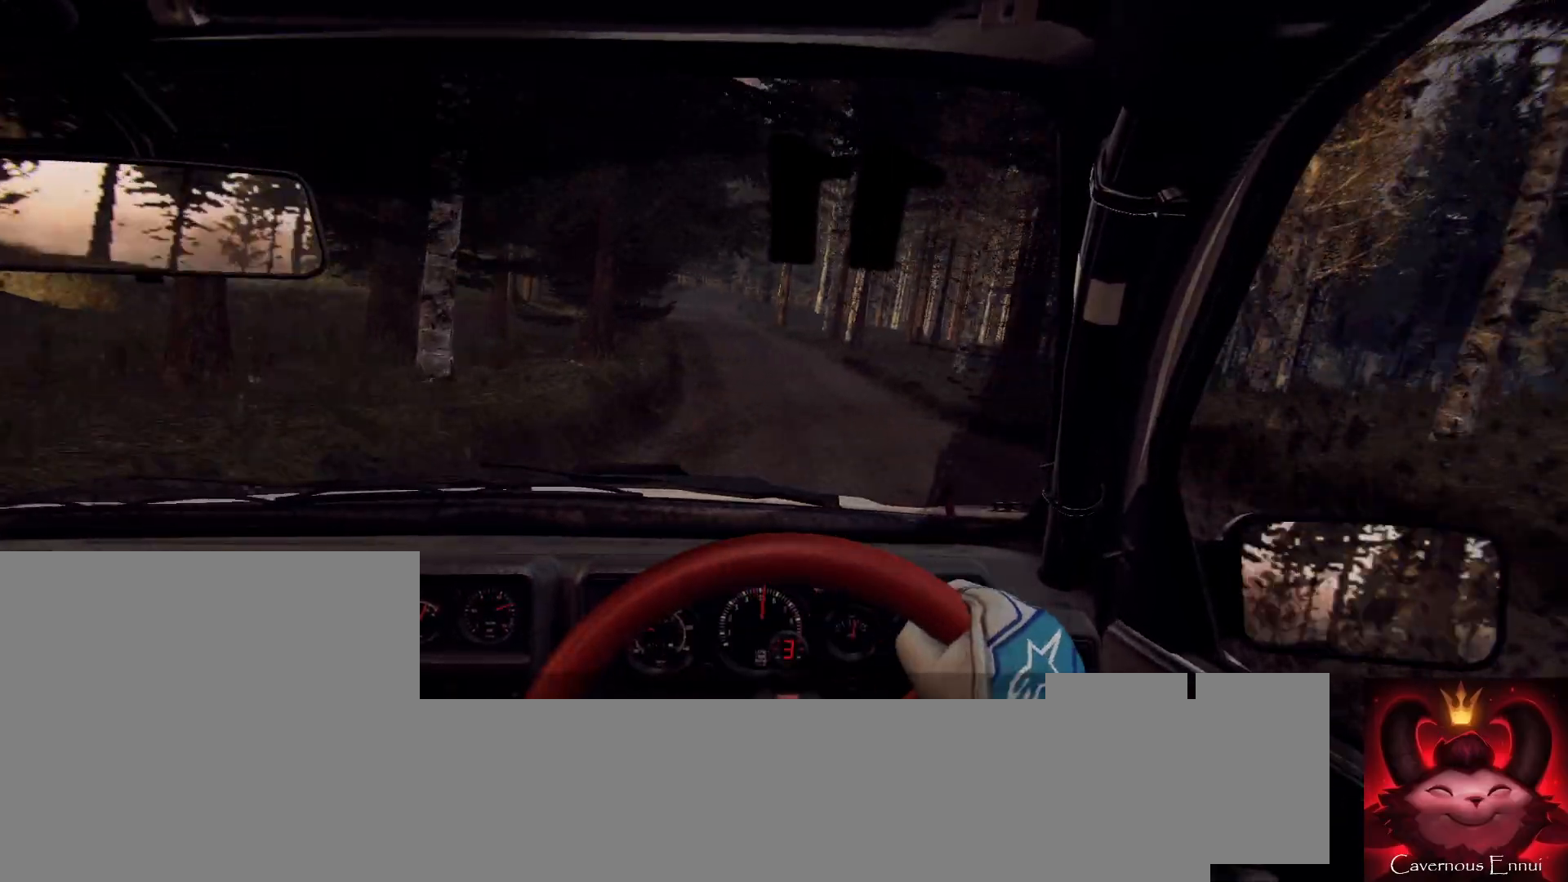
Gameplay with a controller (Xbox layout); each line is a JSON object with the inputs held at the frame after it. "events" lists button and stick changes between this image and that frame as [ms after this image, input, new state], when the widget could be followed in between.
{"buttons": [], "left_stick": "left", "right_stick": "up", "events": [[367, "left_stick", "left"]]}
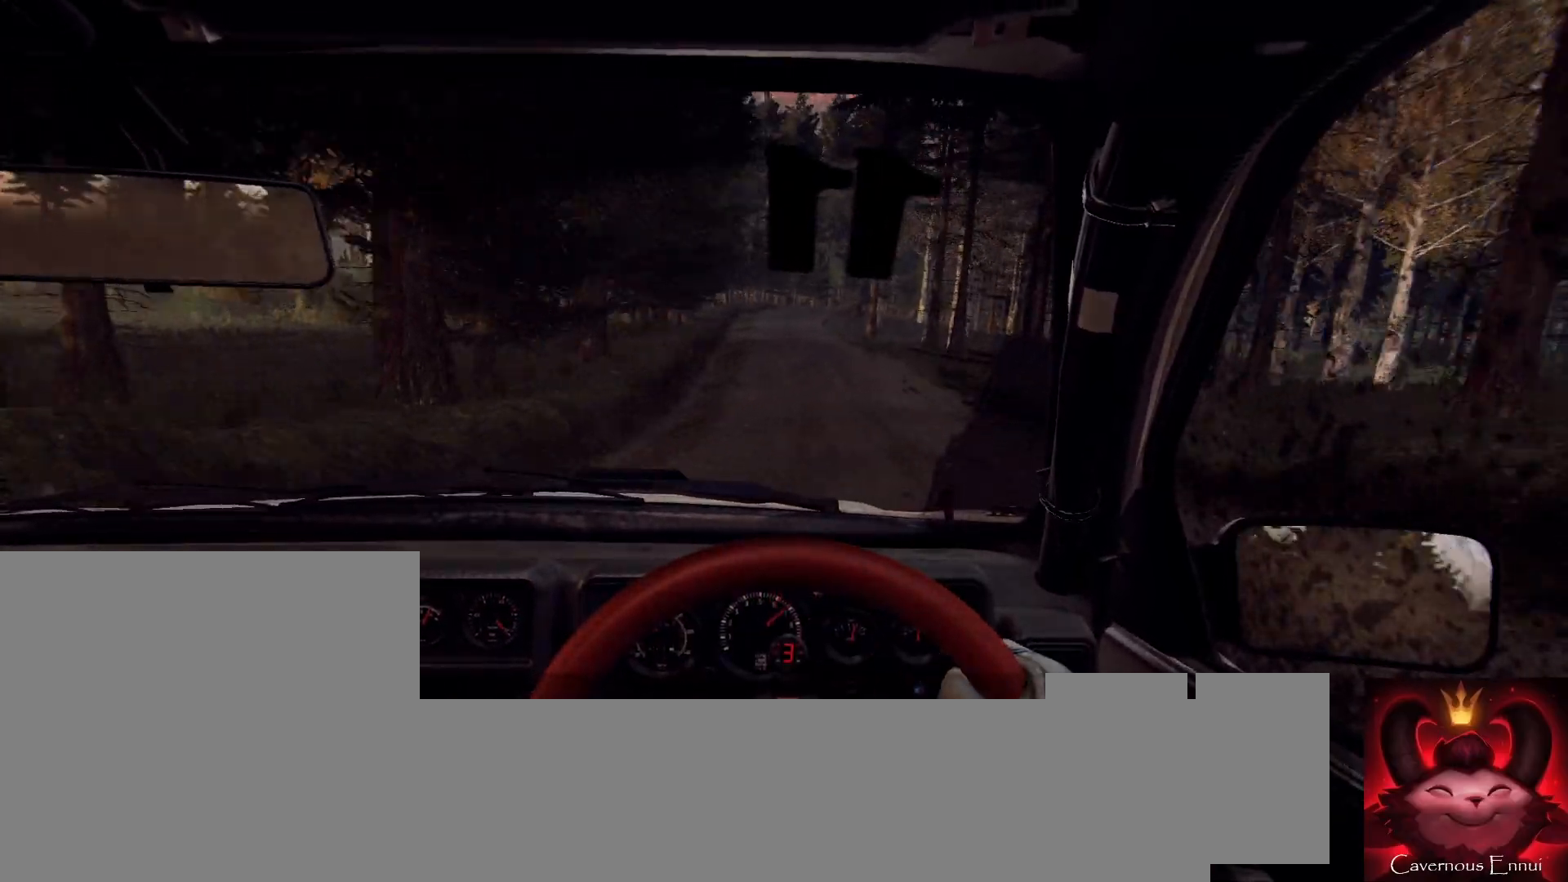
{"buttons": [], "left_stick": "down-left", "right_stick": "up", "events": [[100, "left_stick", "center"], [400, "left_stick", "down-left"]]}
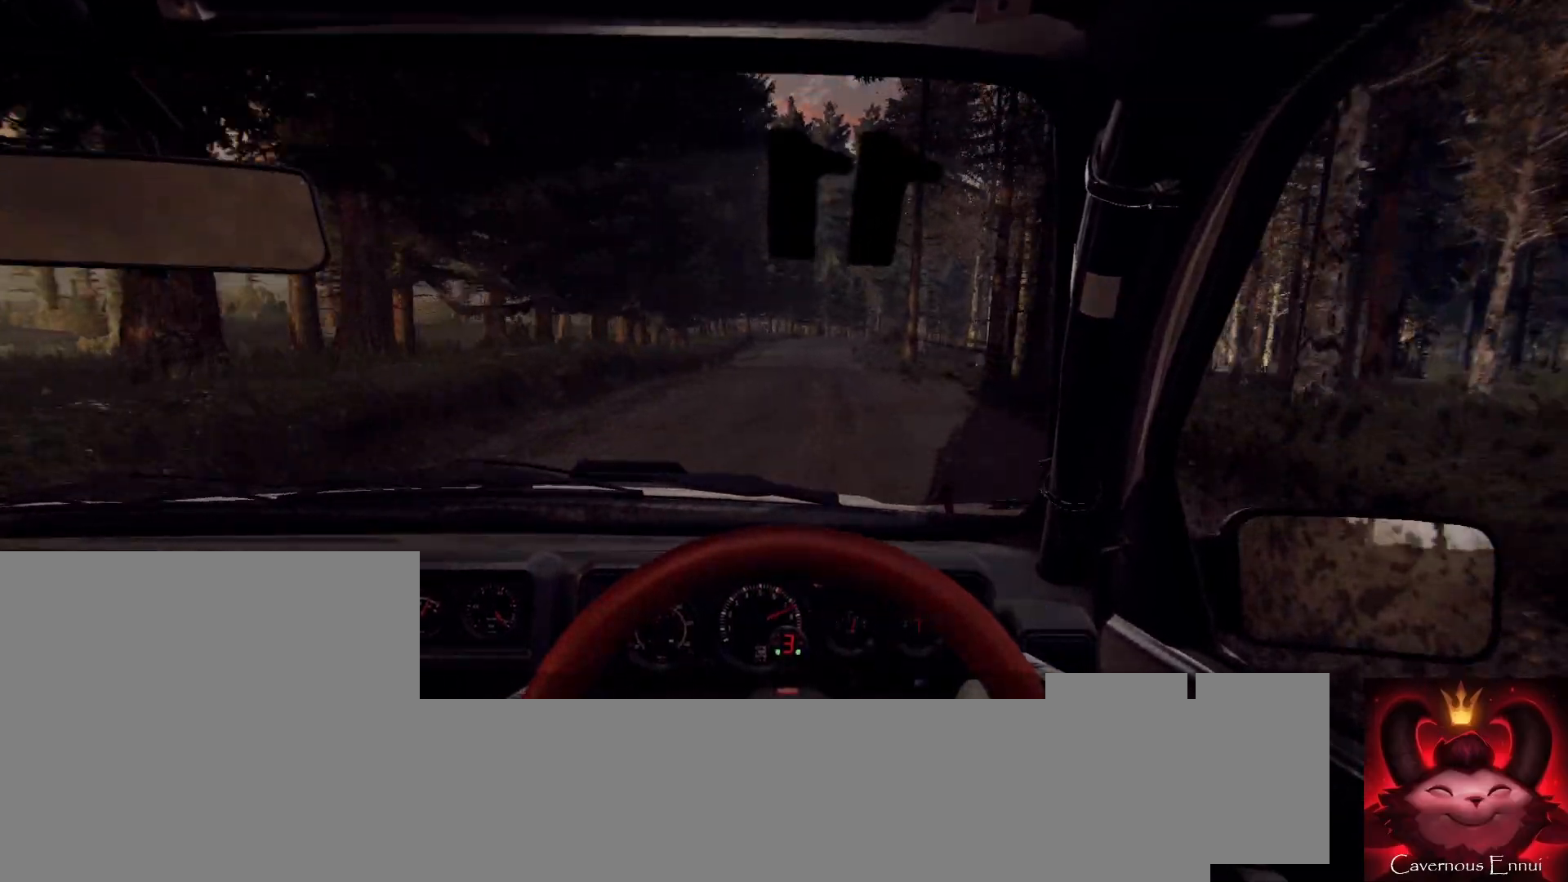
{"buttons": [], "left_stick": "center", "right_stick": "up", "events": [[67, "left_stick", "center"]]}
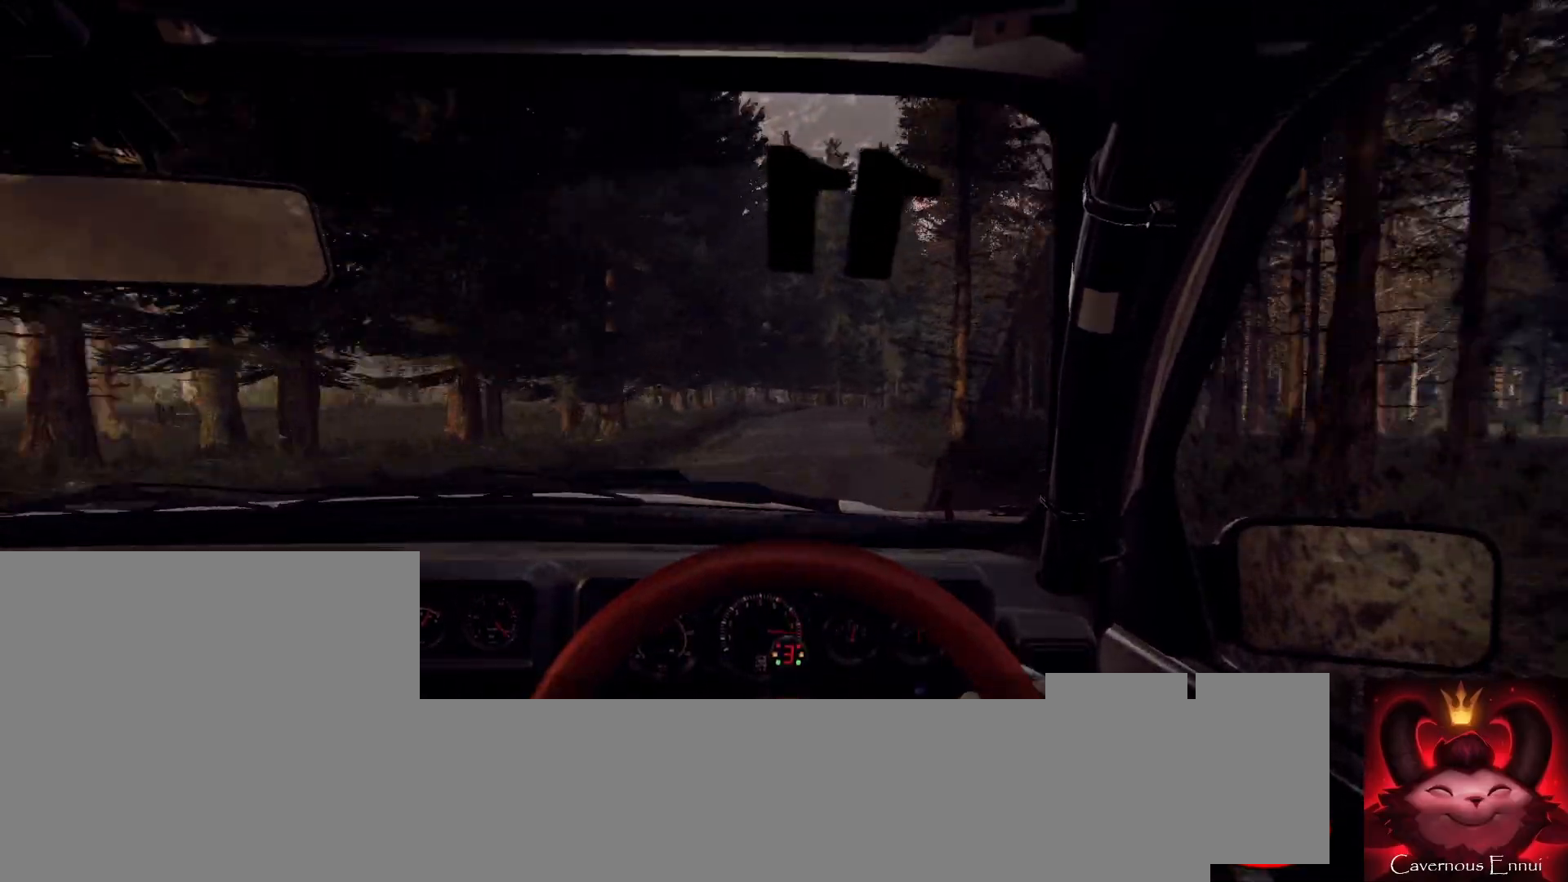
{"buttons": [], "left_stick": "right", "right_stick": "up", "events": [[33, "left_stick", "down-left"], [133, "right_stick", "center"], [233, "left_stick", "center"], [367, "right_stick", "up"], [433, "left_stick", "right"]]}
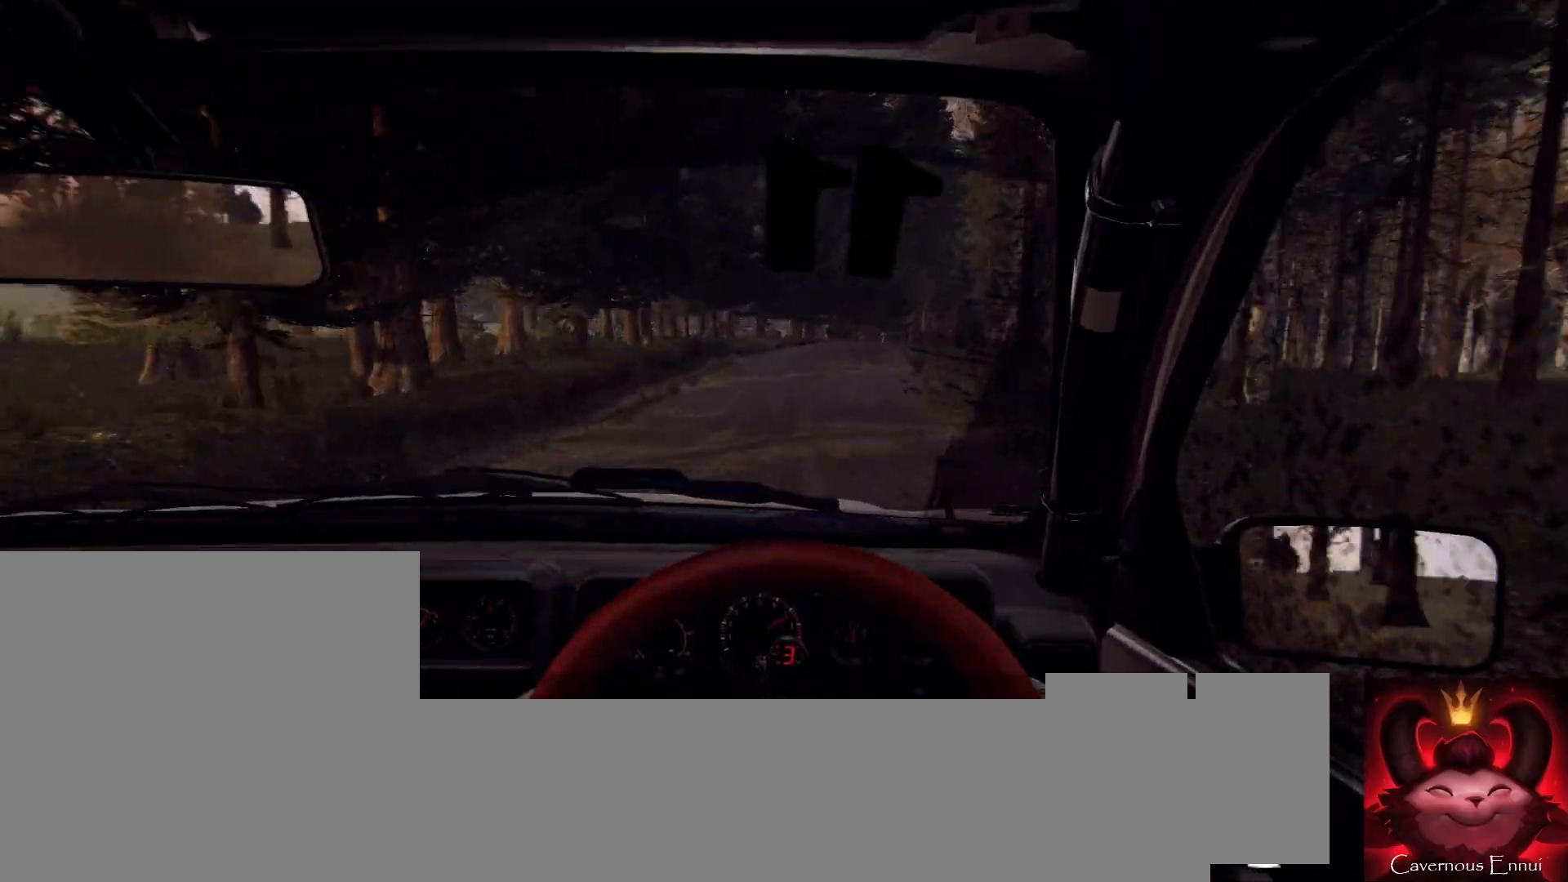
{"buttons": [], "left_stick": "center", "right_stick": "up", "events": [[133, "right_stick", "center"], [167, "L2", "down"], [333, "L2", "up"], [333, "left_stick", "center"], [400, "right_stick", "up"]]}
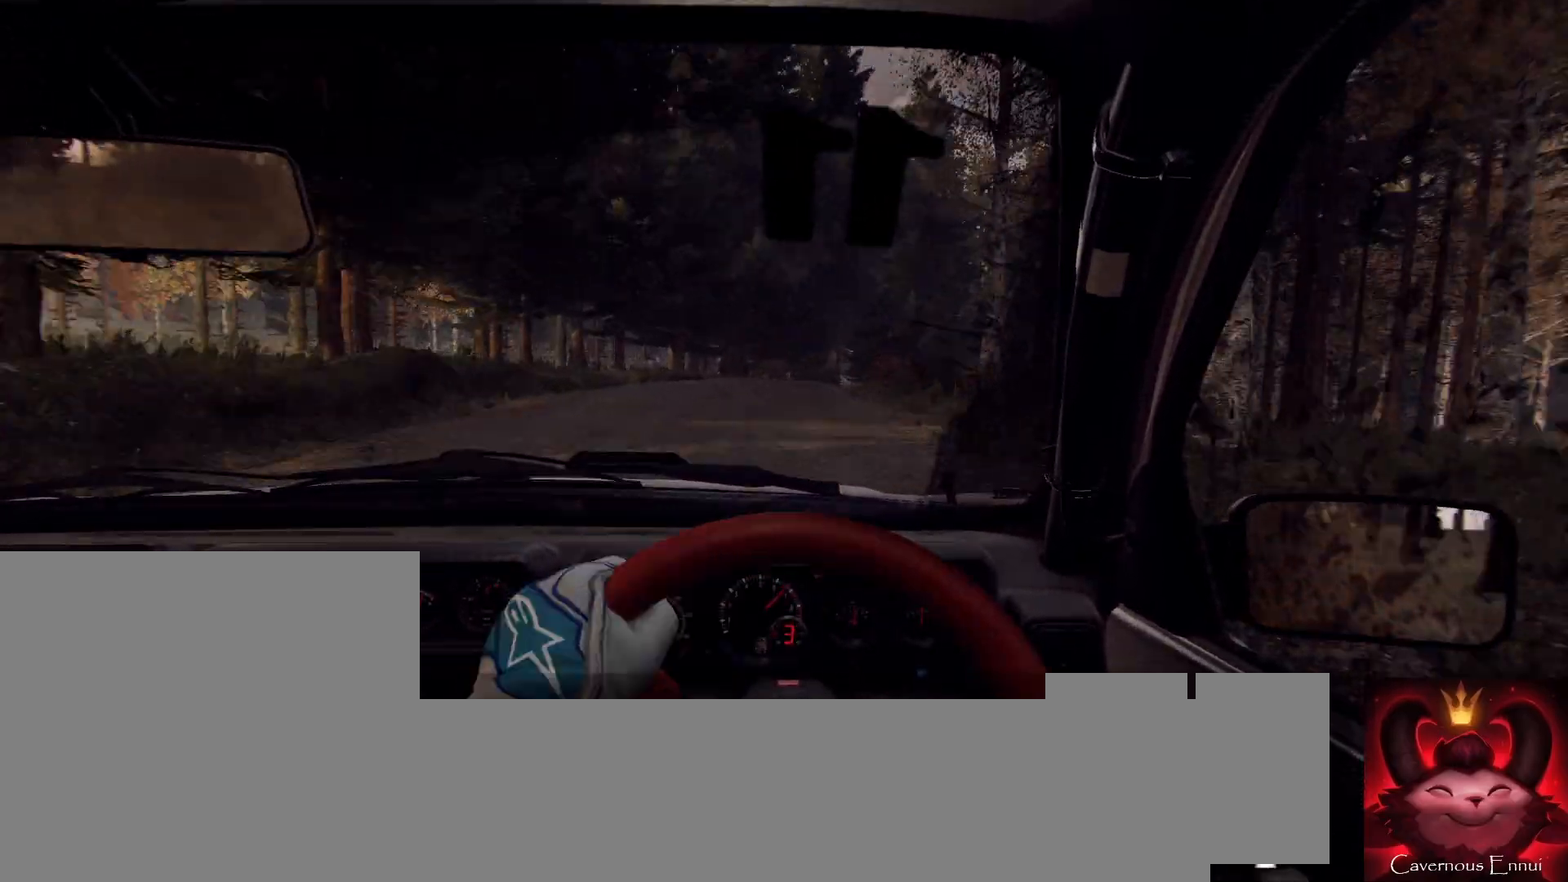
{"buttons": ["L2"], "left_stick": "right", "right_stick": "center", "events": [[33, "right_stick", "center"], [167, "L2", "down"], [233, "left_stick", "right"], [333, "L2", "up"], [400, "L2", "down"]]}
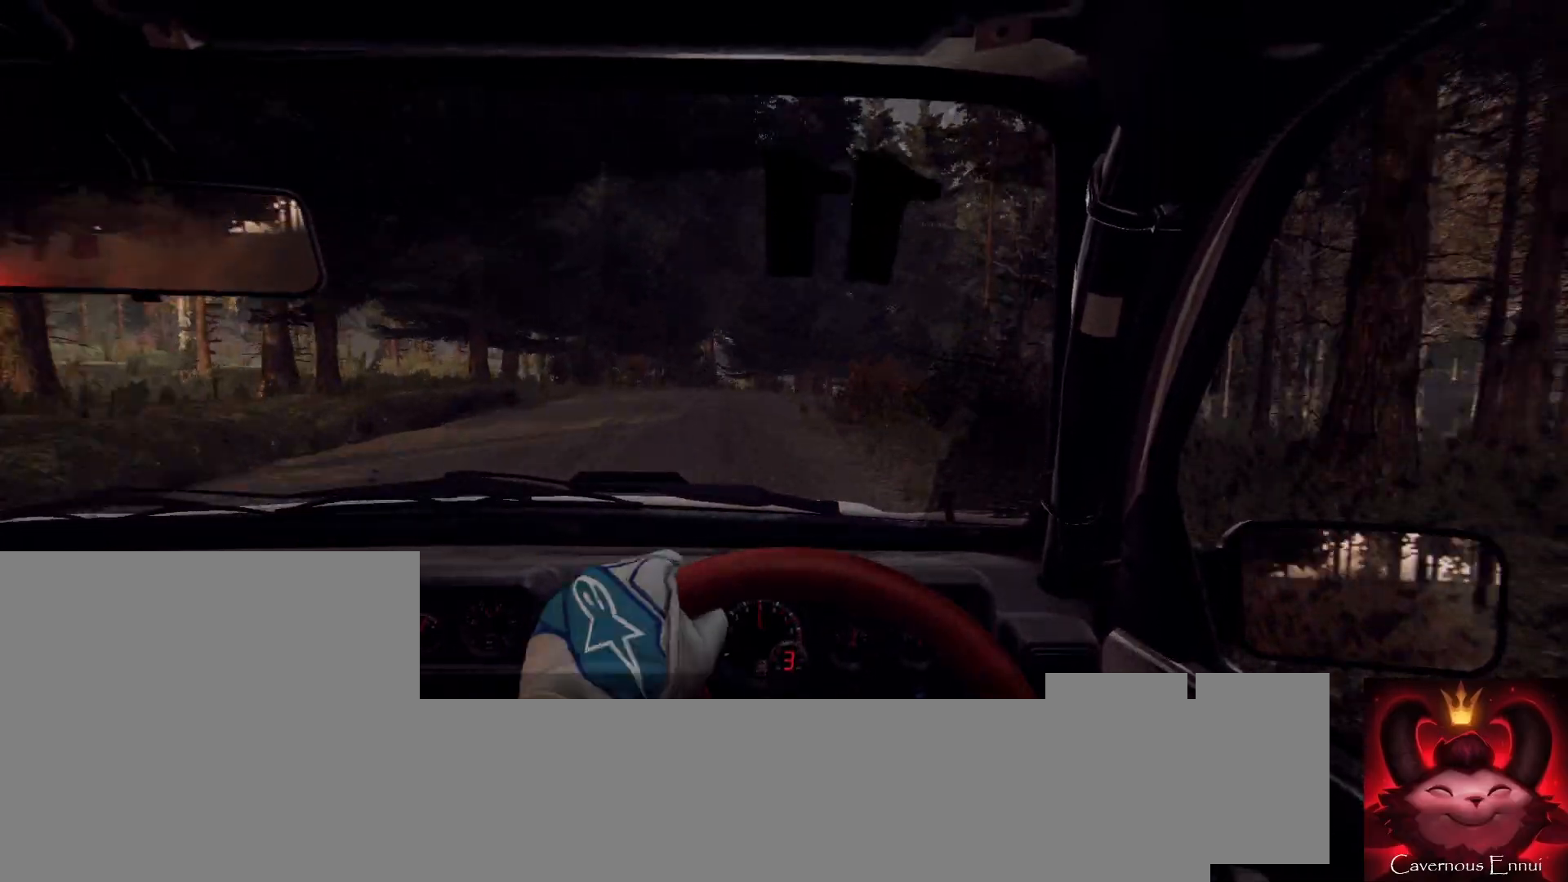
{"buttons": [], "left_stick": "right", "right_stick": "center", "events": [[33, "L2", "up"], [100, "left_stick", "center"], [200, "right_stick", "up"], [367, "right_stick", "center"], [500, "left_stick", "right"]]}
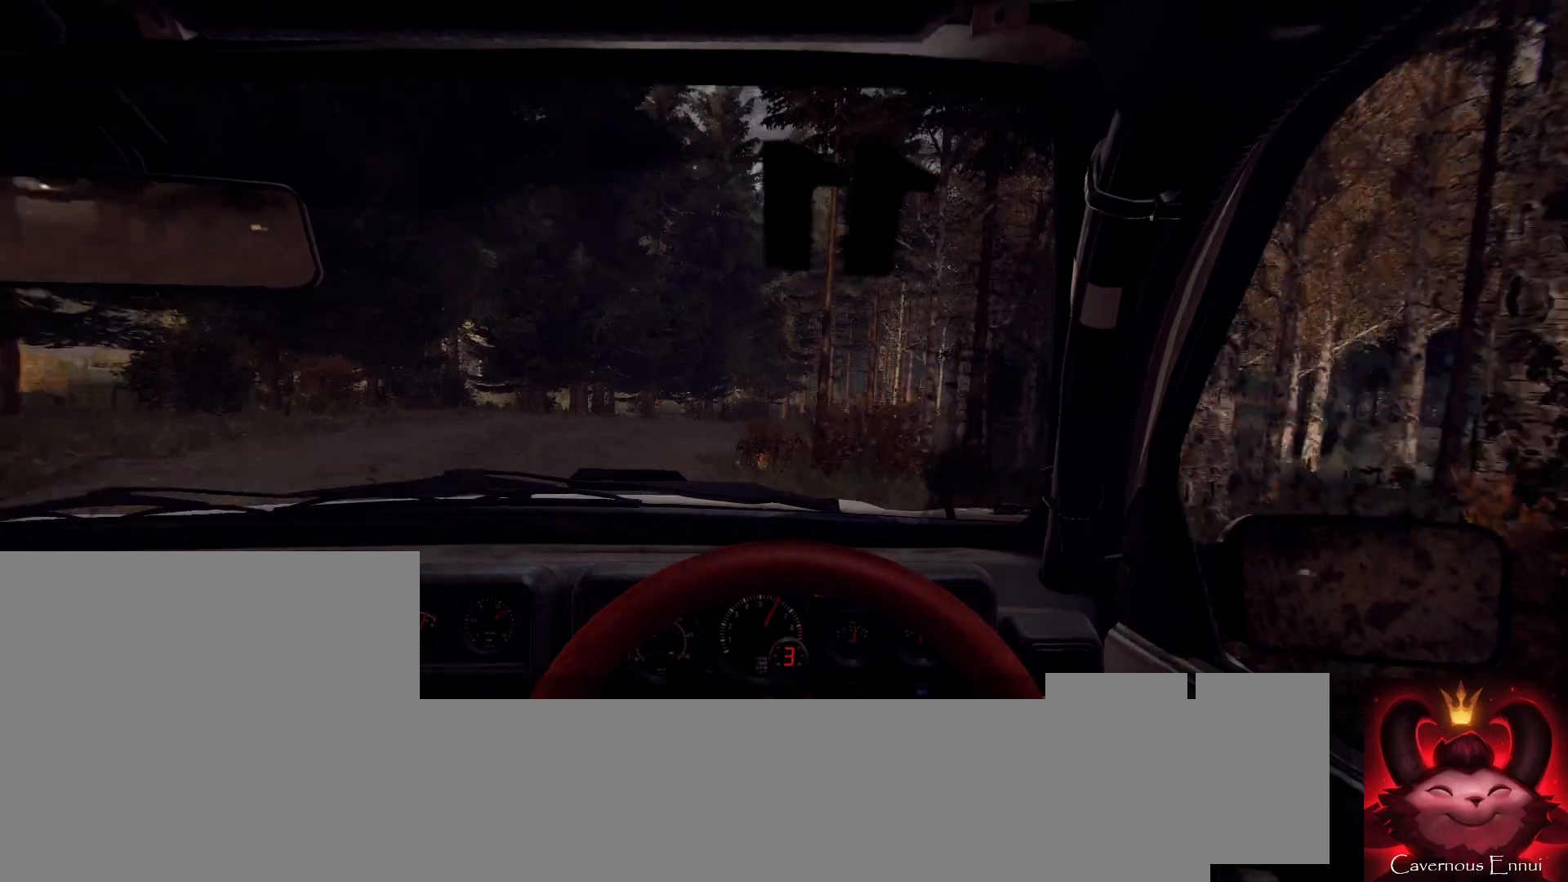
{"buttons": [], "left_stick": "left", "right_stick": "center", "events": [[200, "left_stick", "center"], [233, "right_stick", "up"], [300, "left_stick", "right"], [333, "right_stick", "center"], [500, "left_stick", "left"]]}
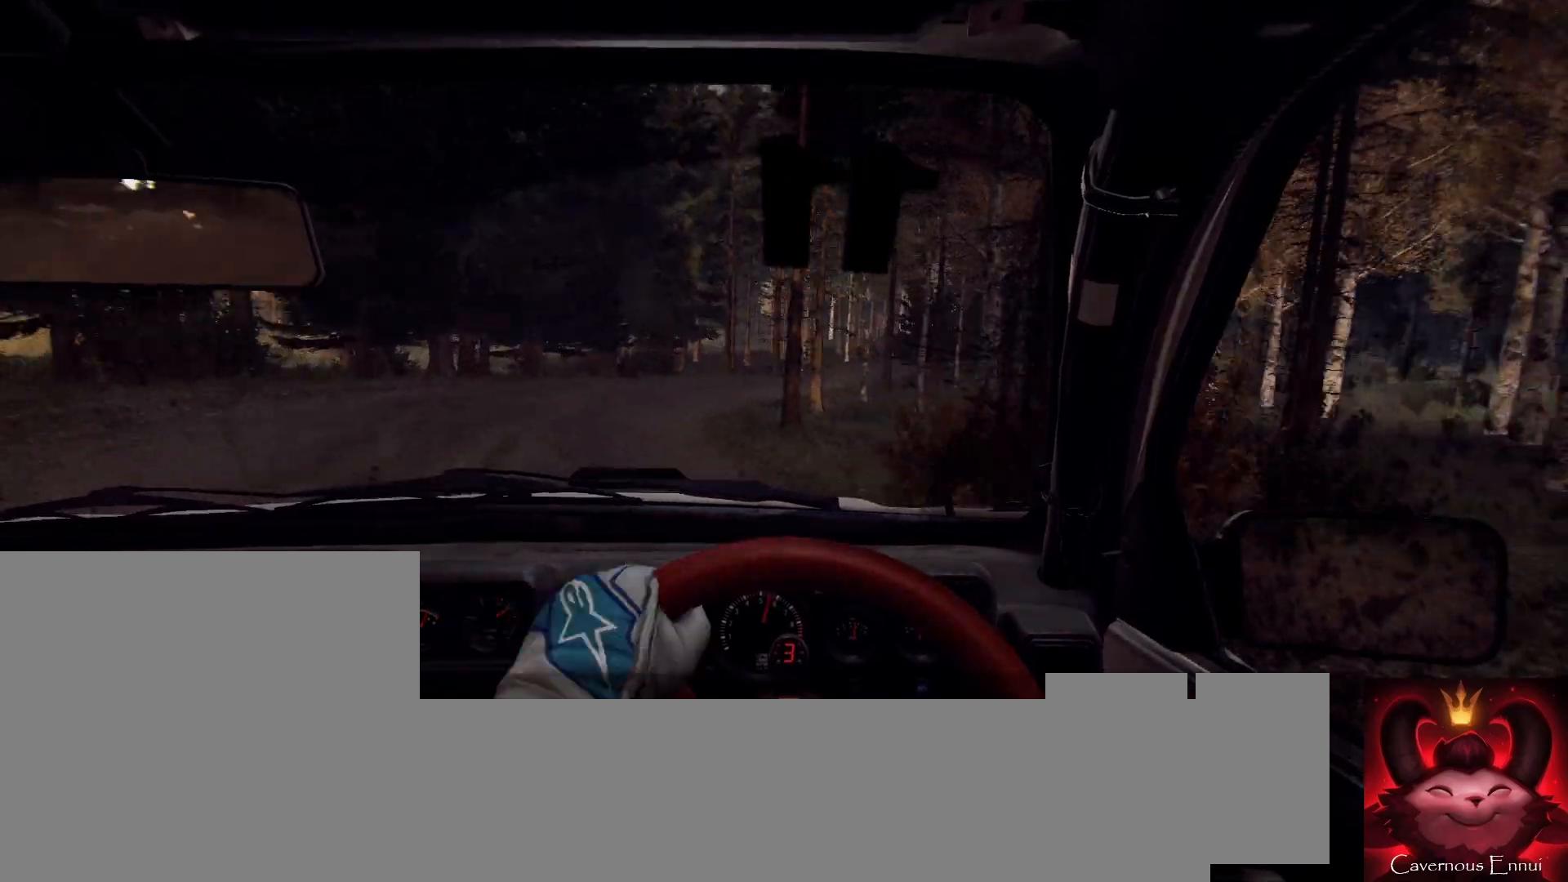
{"buttons": [], "left_stick": "center", "right_stick": "up", "events": [[33, "left_stick", "center"], [100, "left_stick", "right"], [200, "left_stick", "center"], [200, "right_stick", "up"], [300, "left_stick", "down-left"], [500, "left_stick", "center"]]}
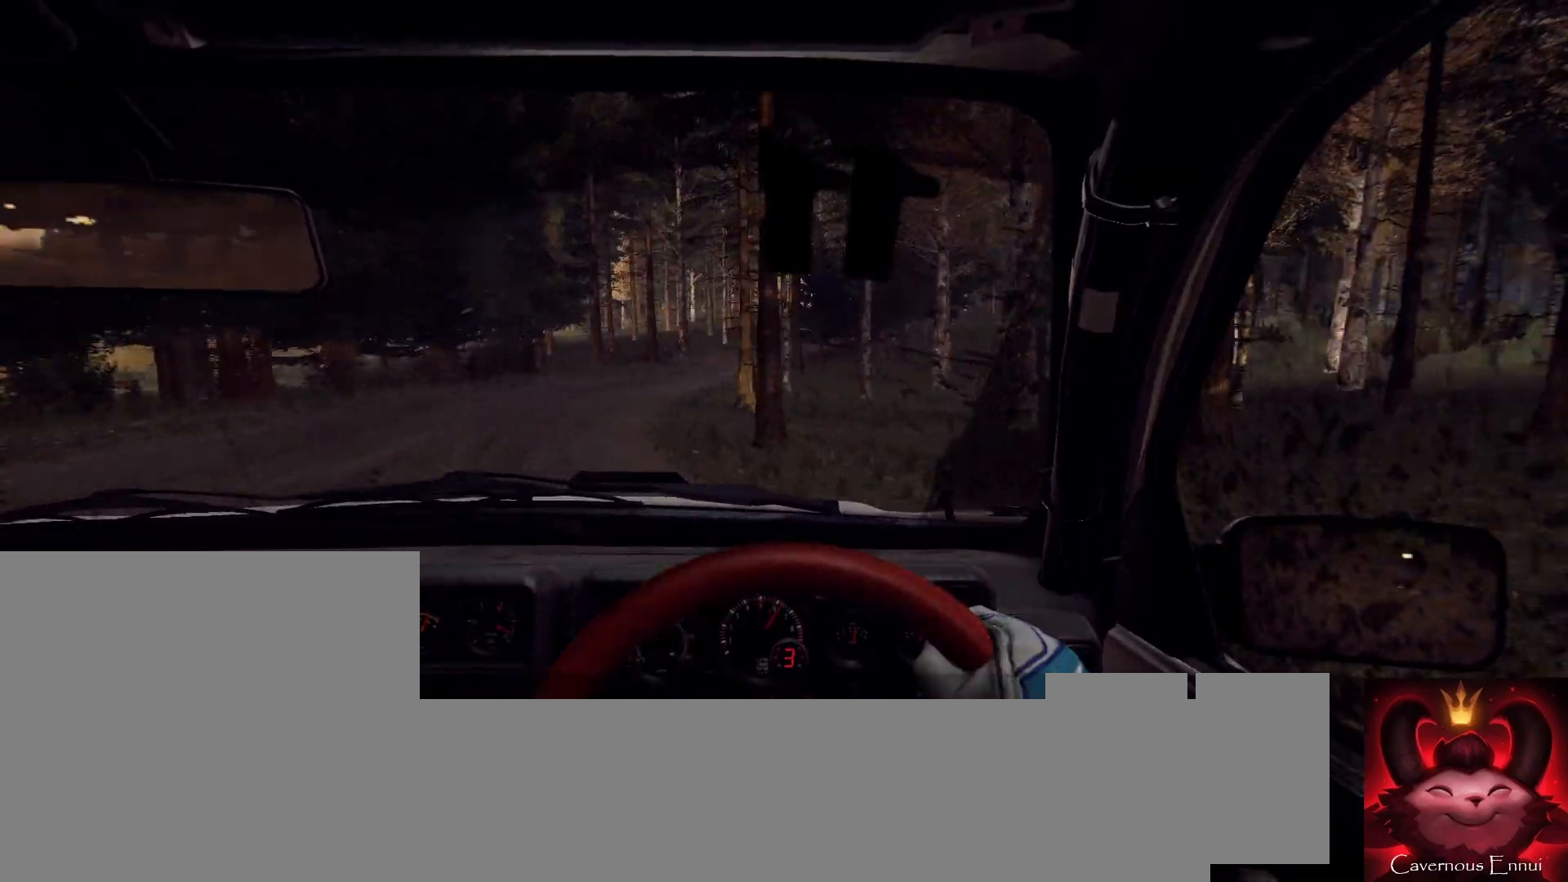
{"buttons": [], "left_stick": "center", "right_stick": "up", "events": []}
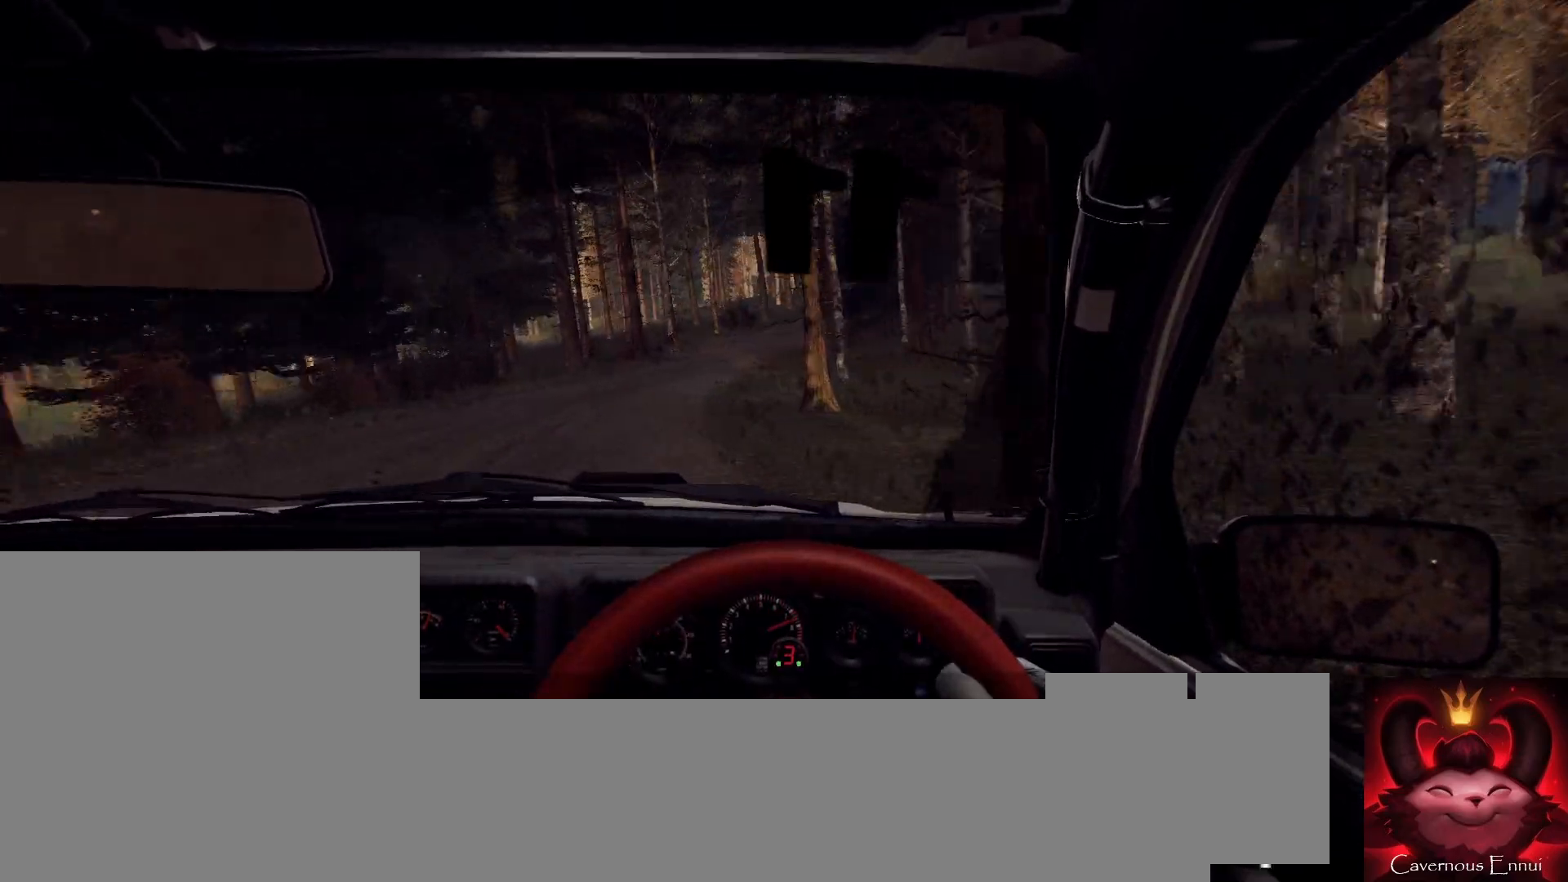
{"buttons": [], "left_stick": "center", "right_stick": "up", "events": [[200, "left_stick", "right"], [400, "R1", "down"], [467, "R1", "up"], [467, "left_stick", "center"]]}
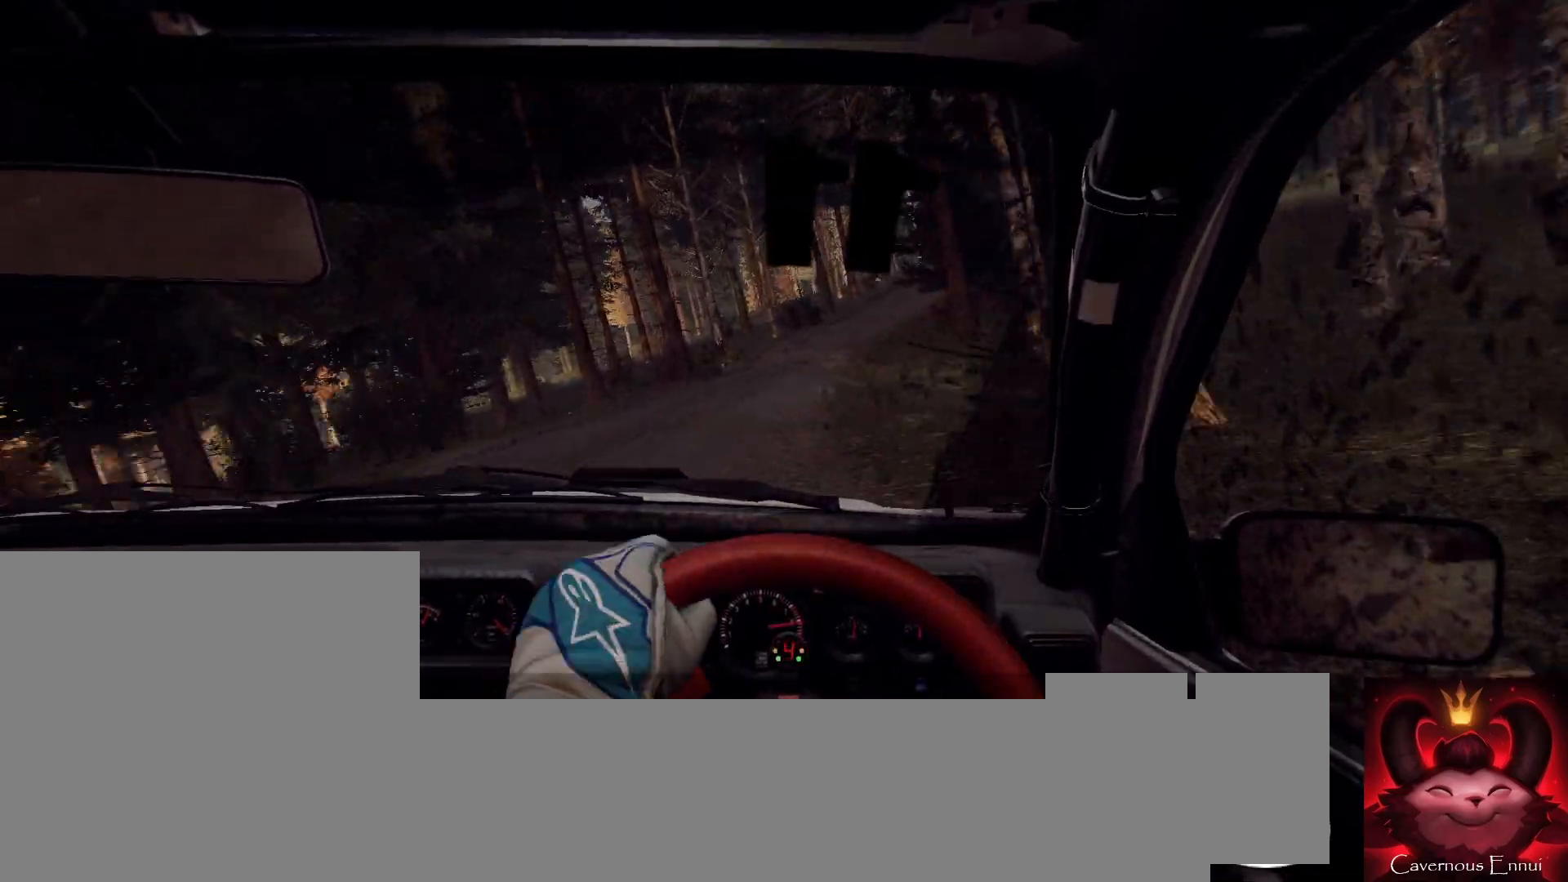
{"buttons": [], "left_stick": "center", "right_stick": "up", "events": [[100, "left_stick", "right"], [400, "left_stick", "center"]]}
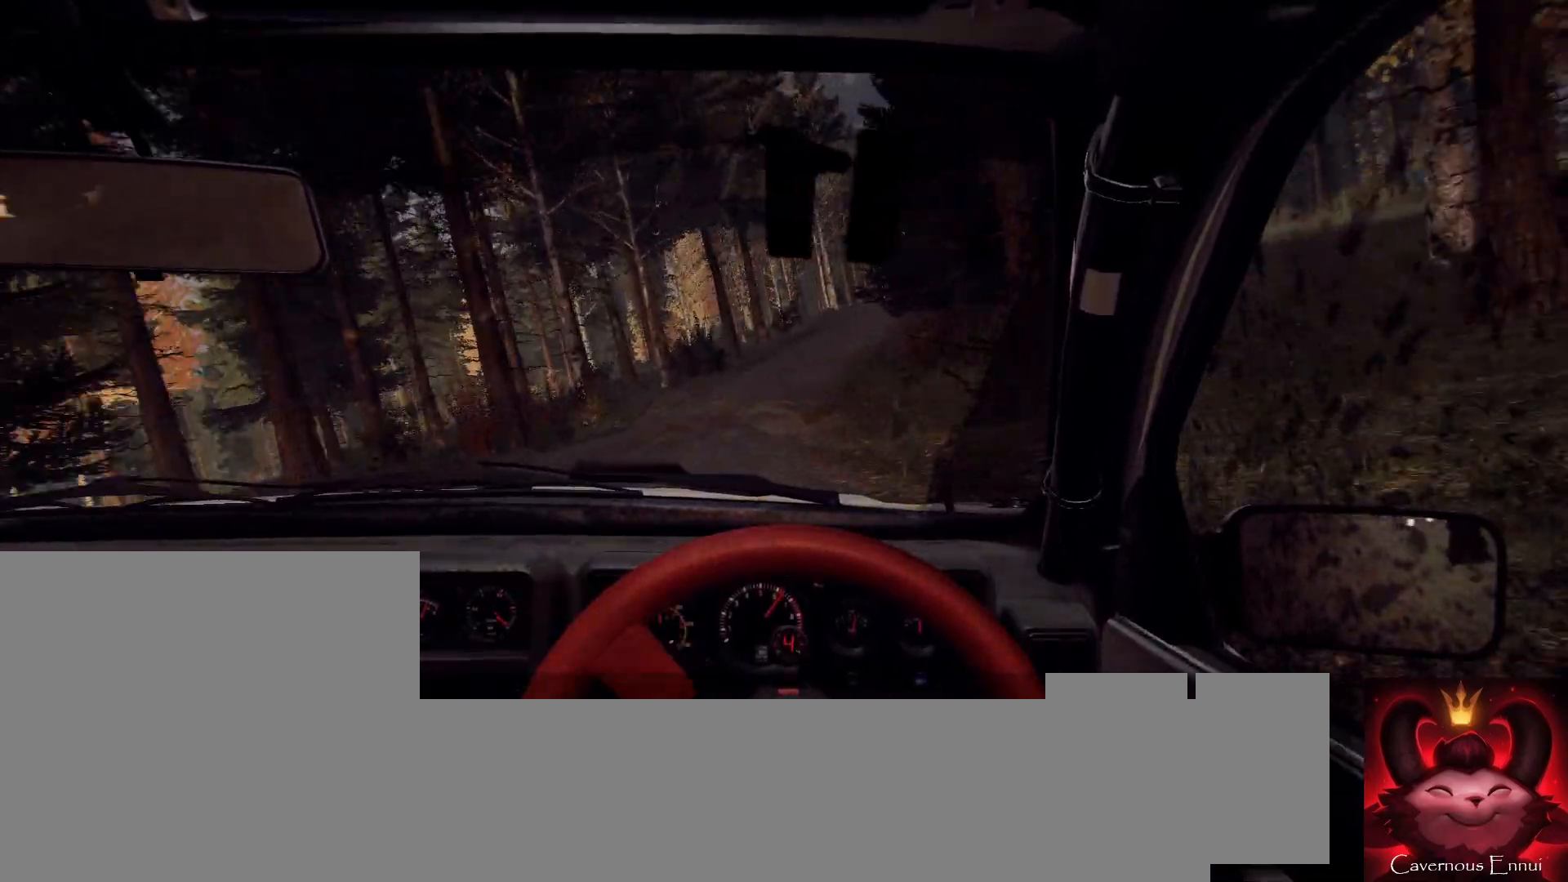
{"buttons": [], "left_stick": "right", "right_stick": "up", "events": [[33, "left_stick", "right"], [200, "left_stick", "center"], [200, "right_stick", "center"], [400, "right_stick", "up"], [500, "left_stick", "right"]]}
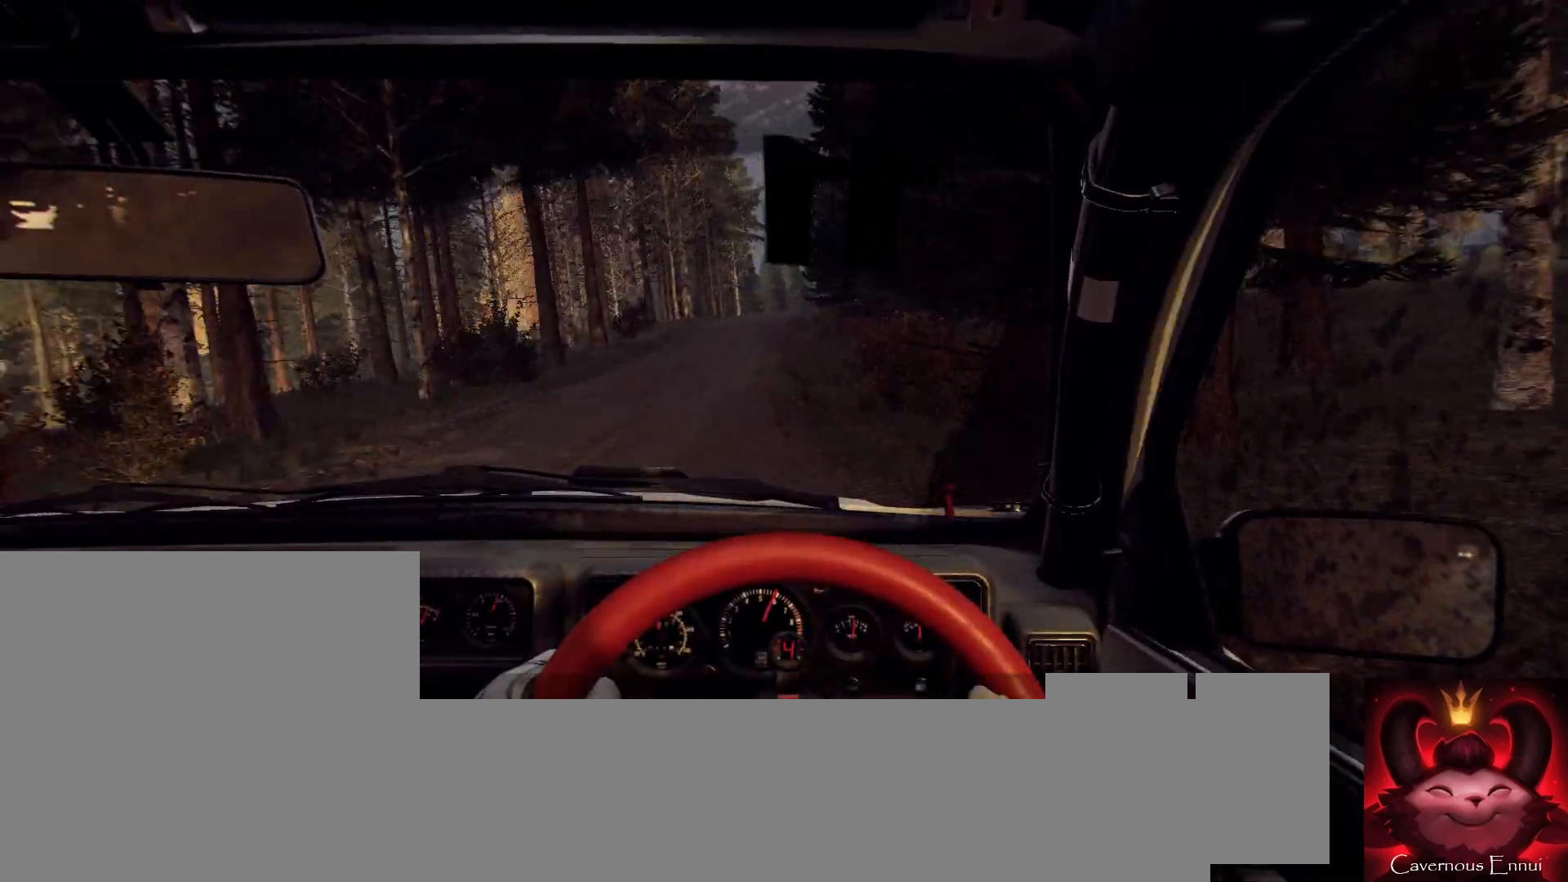
{"buttons": [], "left_stick": "center", "right_stick": "up", "events": [[67, "left_stick", "center"], [67, "right_stick", "center"], [300, "left_stick", "down-left"], [367, "right_stick", "up"], [400, "left_stick", "center"]]}
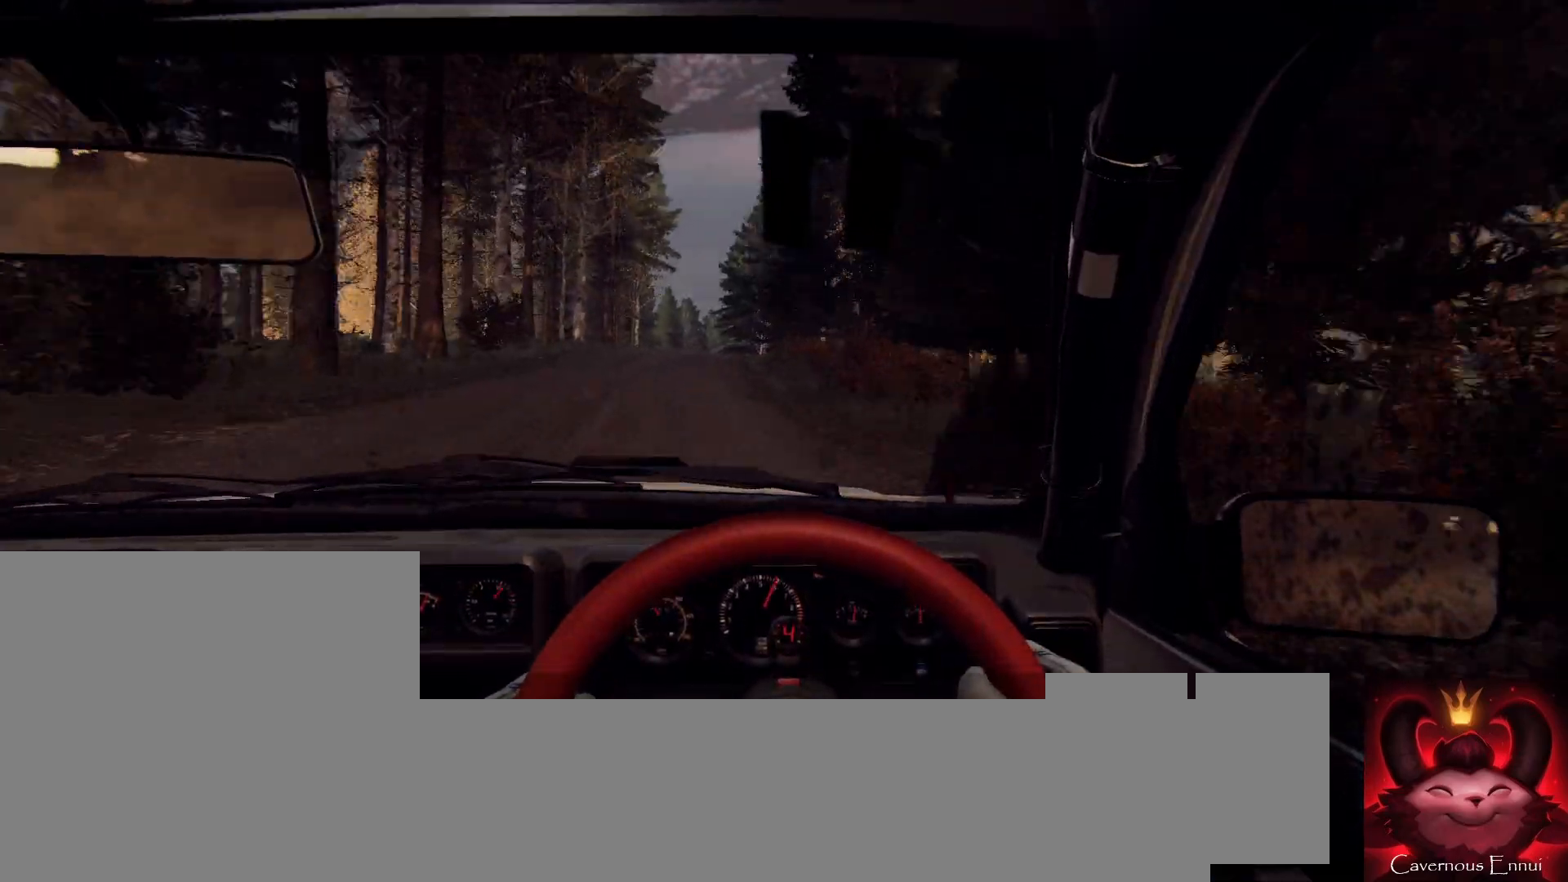
{"buttons": [], "left_stick": "center", "right_stick": "up", "events": [[133, "left_stick", "right"], [233, "left_stick", "center"]]}
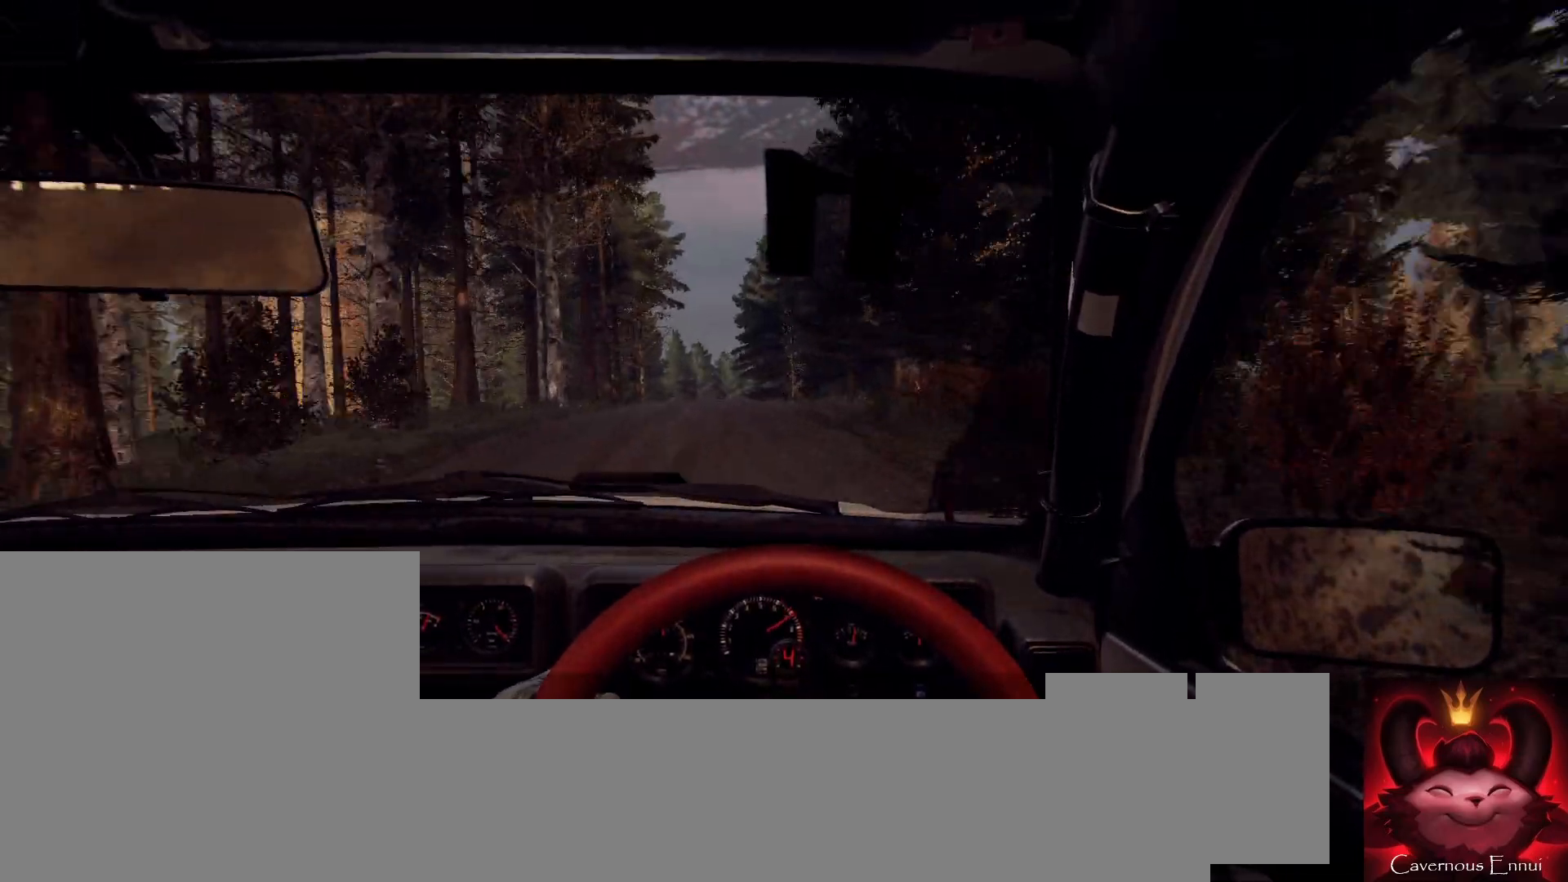
{"buttons": [], "left_stick": "center", "right_stick": "up", "events": [[233, "left_stick", "right"], [367, "left_stick", "center"]]}
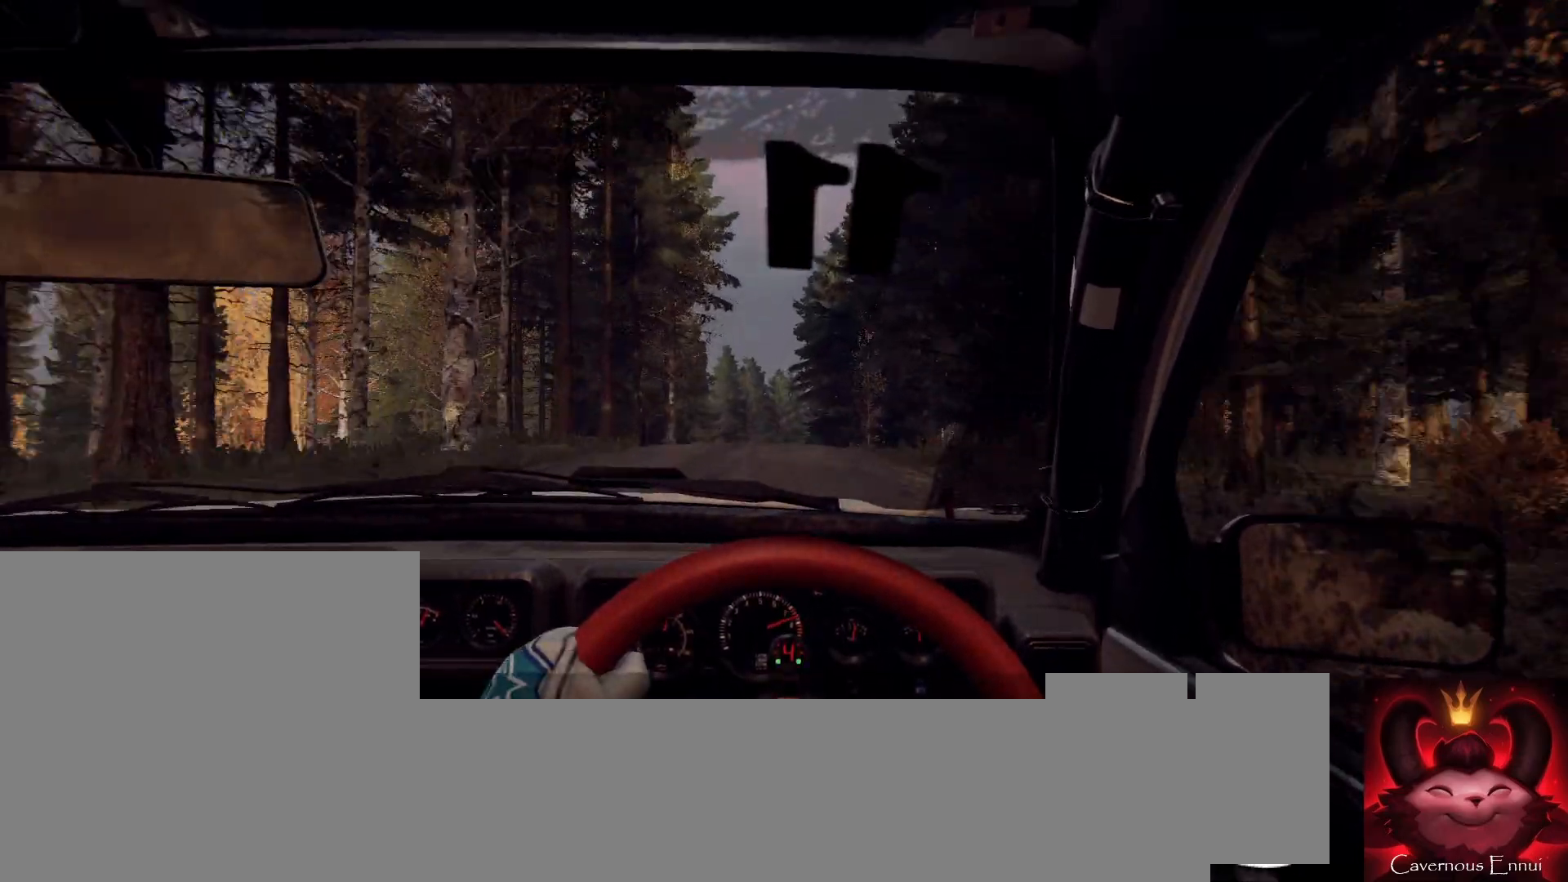
{"buttons": [], "left_stick": "center", "right_stick": "center", "events": [[133, "right_stick", "center"], [200, "left_stick", "down-left"], [433, "left_stick", "center"]]}
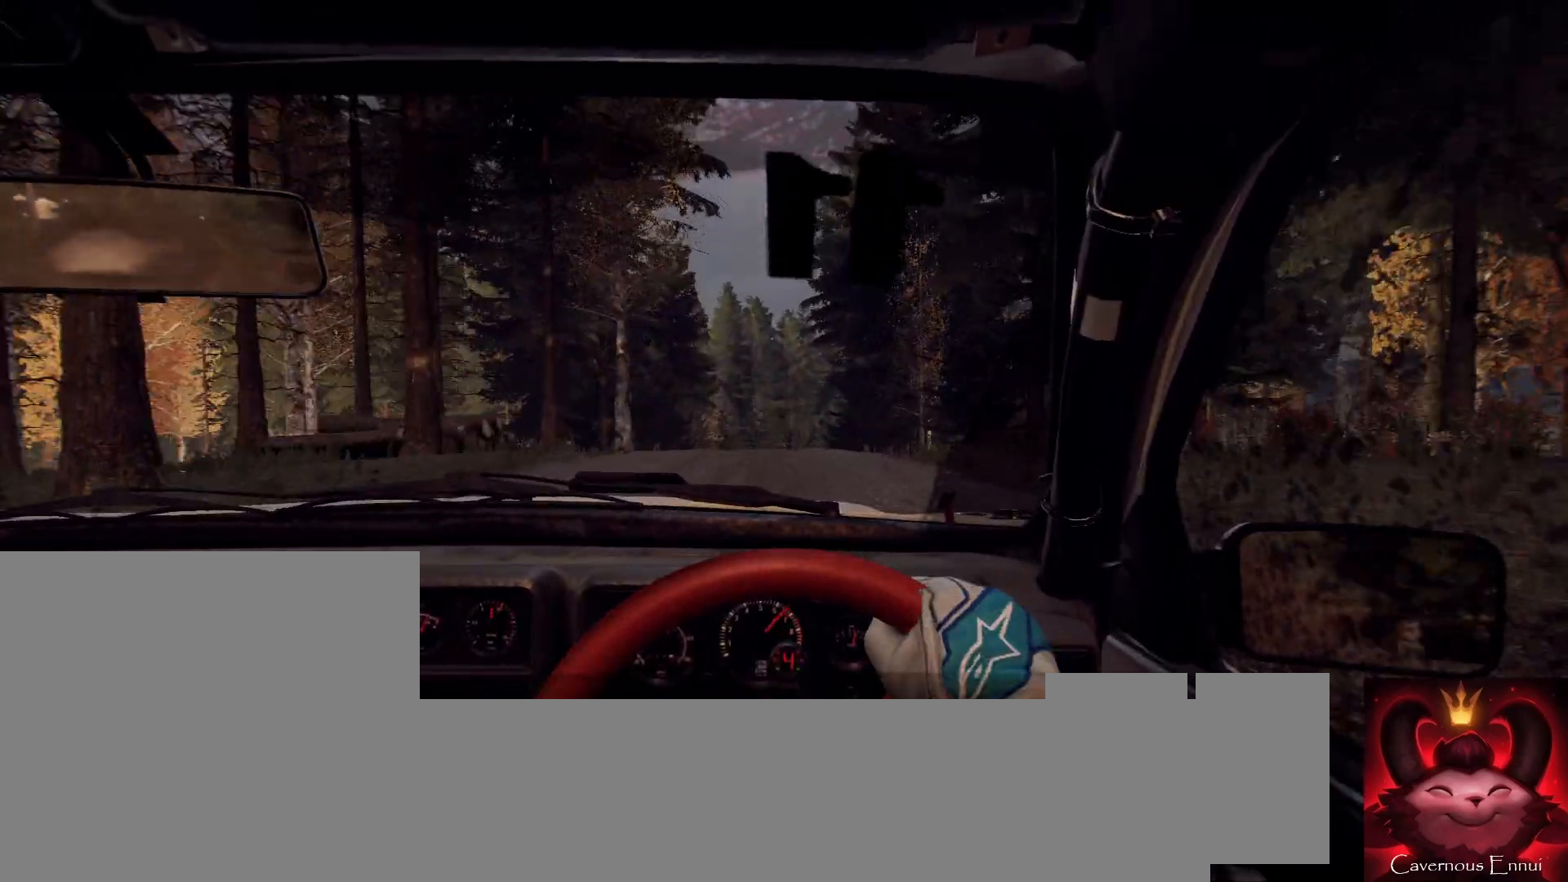
{"buttons": [], "left_stick": "center", "right_stick": "center", "events": [[33, "L2", "down"], [33, "left_stick", "left"], [100, "left_stick", "center"], [167, "L2", "up"], [267, "L2", "down"], [267, "left_stick", "left"], [367, "L2", "up"], [367, "left_stick", "center"]]}
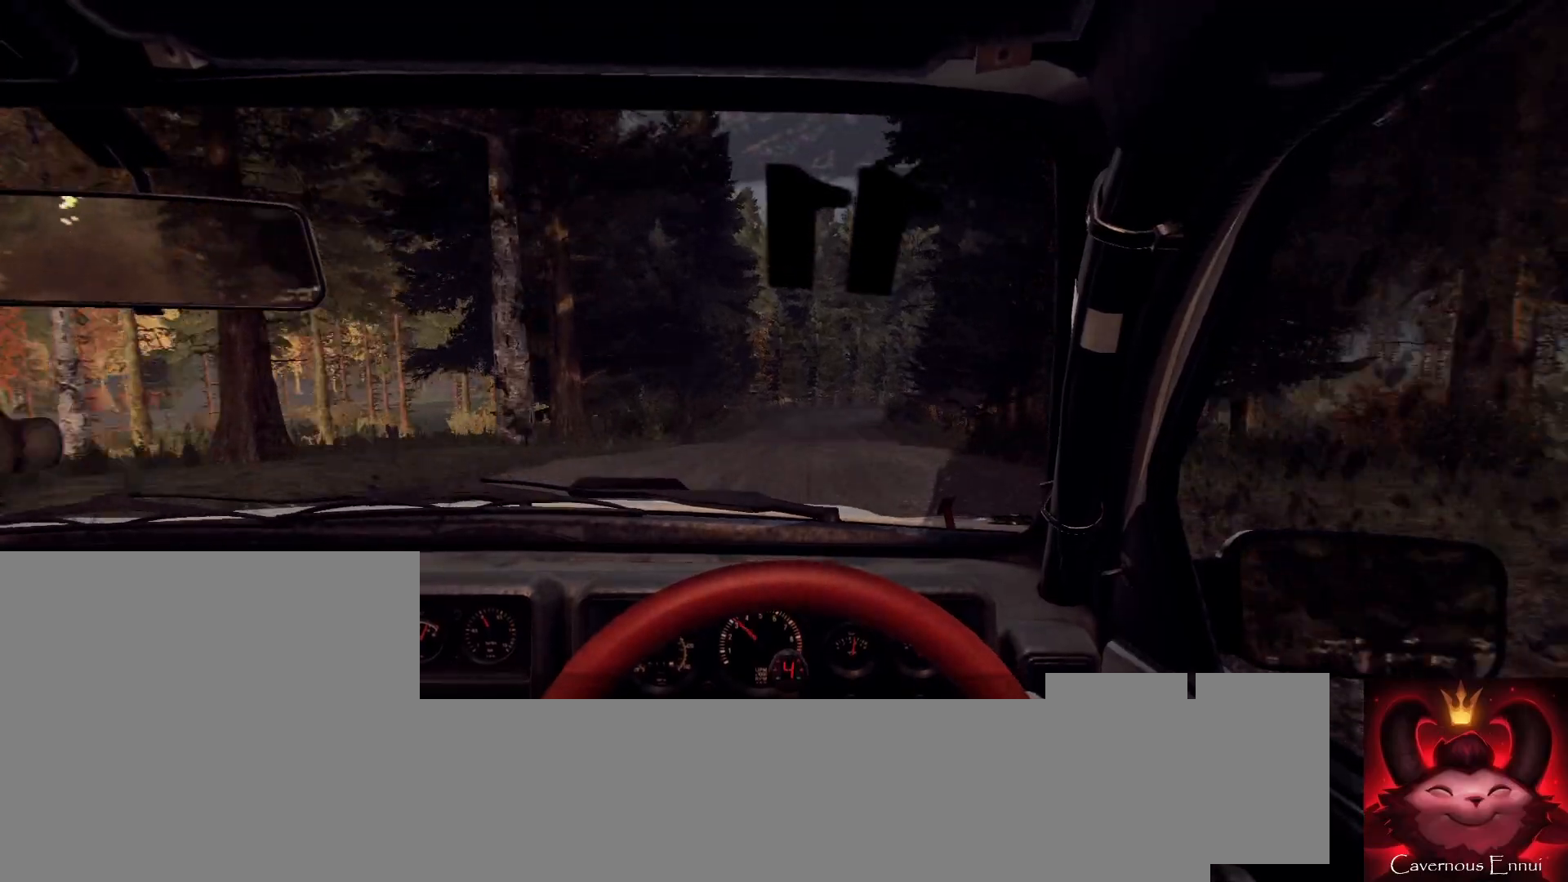
{"buttons": [], "left_stick": "right", "right_stick": "up", "events": [[100, "left_stick", "right"], [133, "right_stick", "up"], [333, "left_stick", "center"], [500, "left_stick", "right"]]}
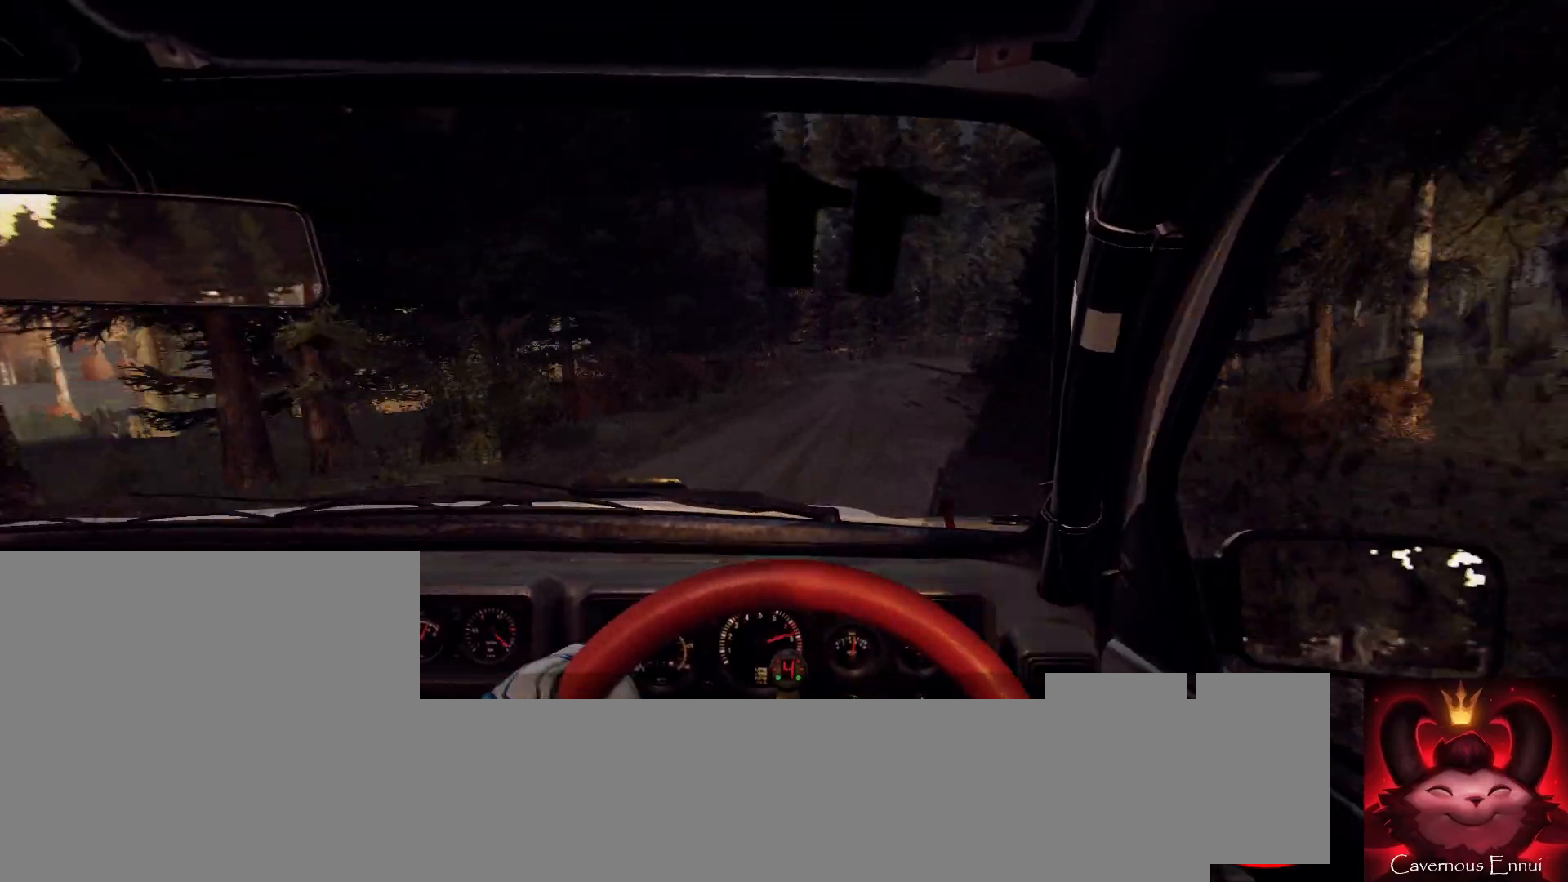
{"buttons": [], "left_stick": "center", "right_stick": "center", "events": [[167, "L2", "down"], [367, "right_stick", "center"], [433, "left_stick", "center"], [500, "L2", "up"]]}
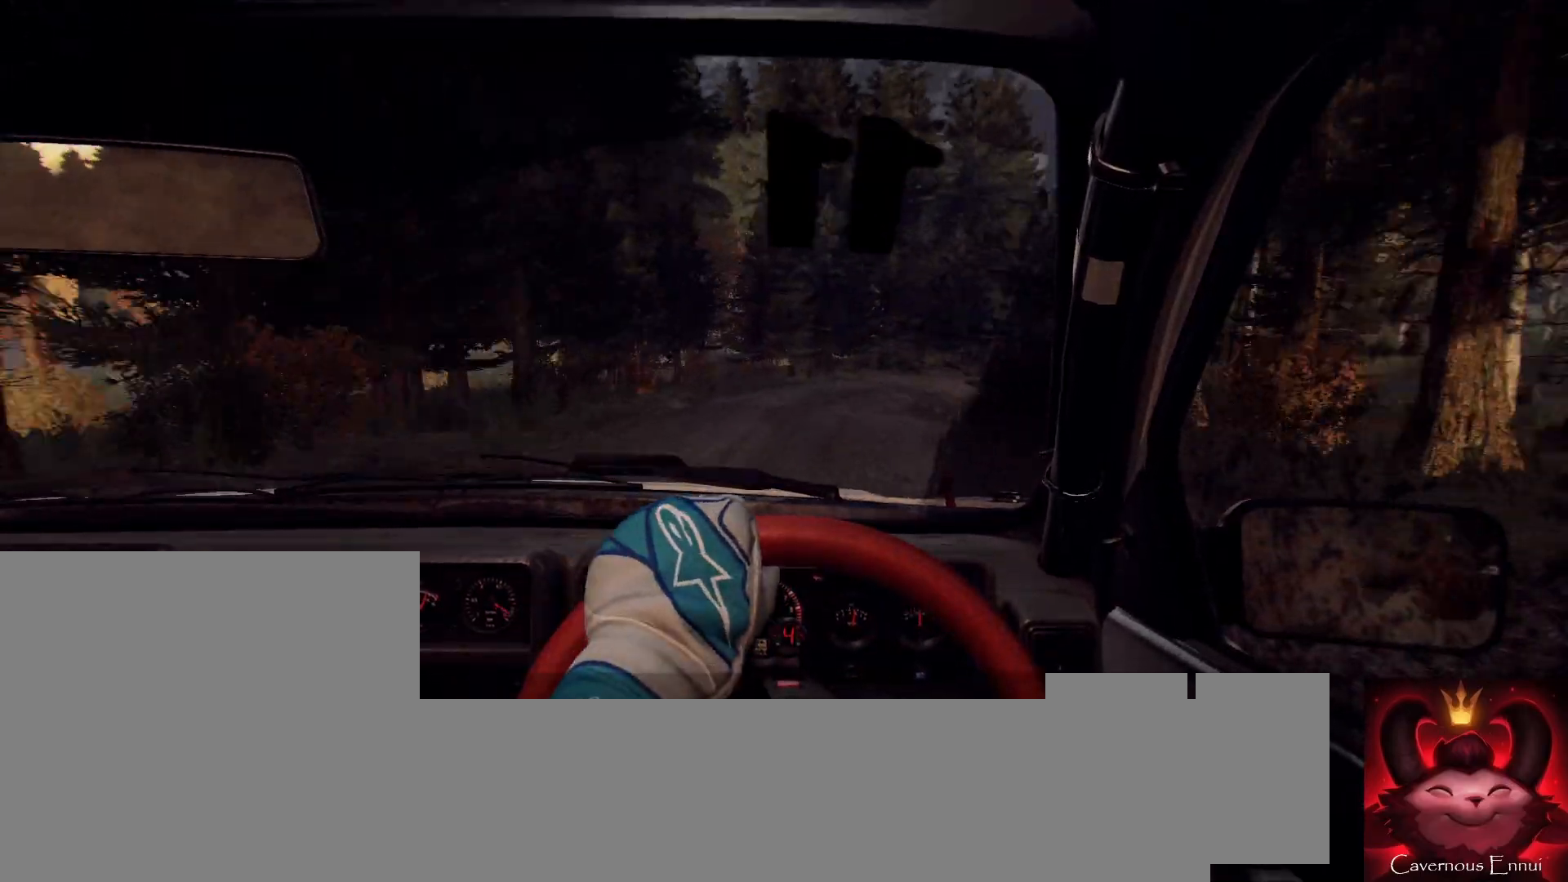
{"buttons": [], "left_stick": "center", "right_stick": "up", "events": [[67, "L2", "down"], [67, "right_stick", "up"], [200, "left_stick", "right"], [233, "right_stick", "center"], [367, "L2", "up"], [400, "left_stick", "center"], [400, "right_stick", "up"]]}
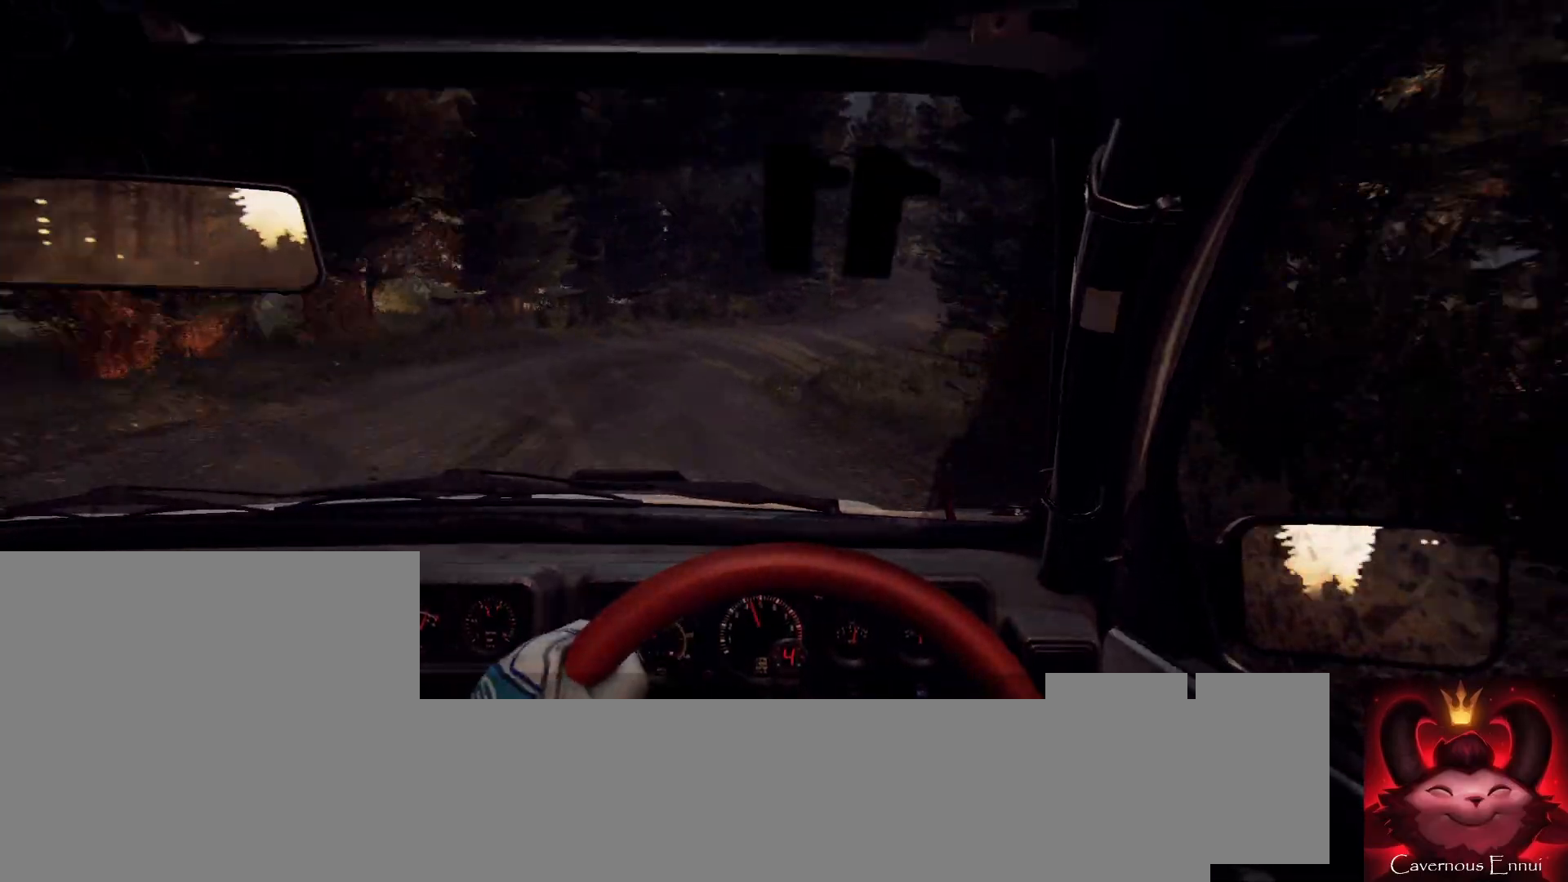
{"buttons": [], "left_stick": "center", "right_stick": "up", "events": [[67, "L2", "down"], [67, "left_stick", "right"], [67, "right_stick", "center"], [133, "L2", "up"], [233, "left_stick", "center"], [333, "left_stick", "down-left"], [433, "right_stick", "up"], [500, "left_stick", "center"]]}
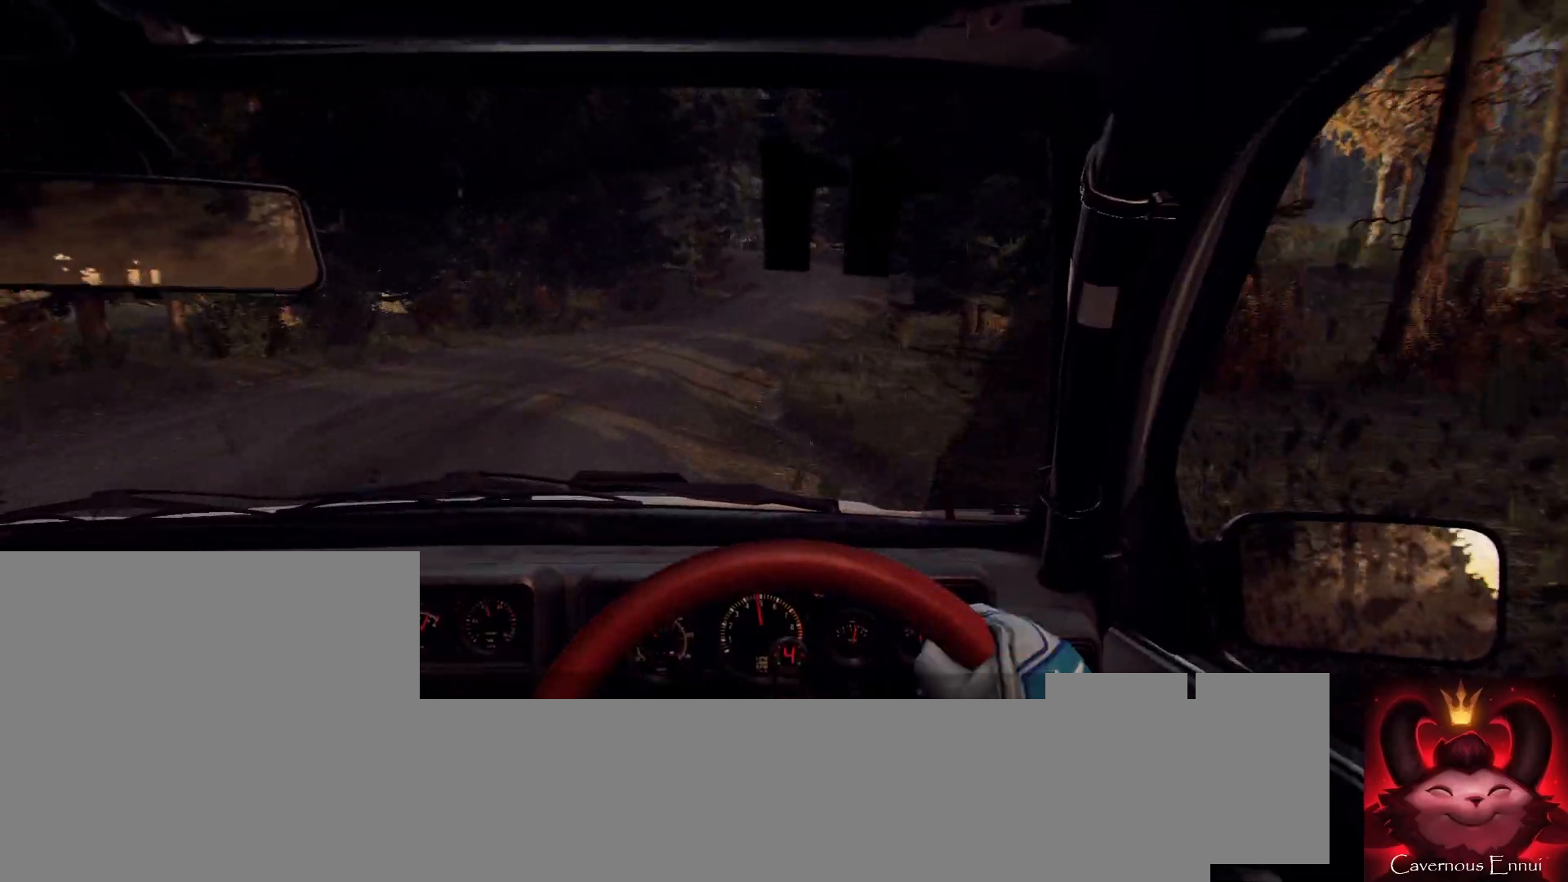
{"buttons": [], "left_stick": "center", "right_stick": "up", "events": [[100, "right_stick", "center"], [133, "left_stick", "right"], [467, "right_stick", "up"], [500, "left_stick", "center"]]}
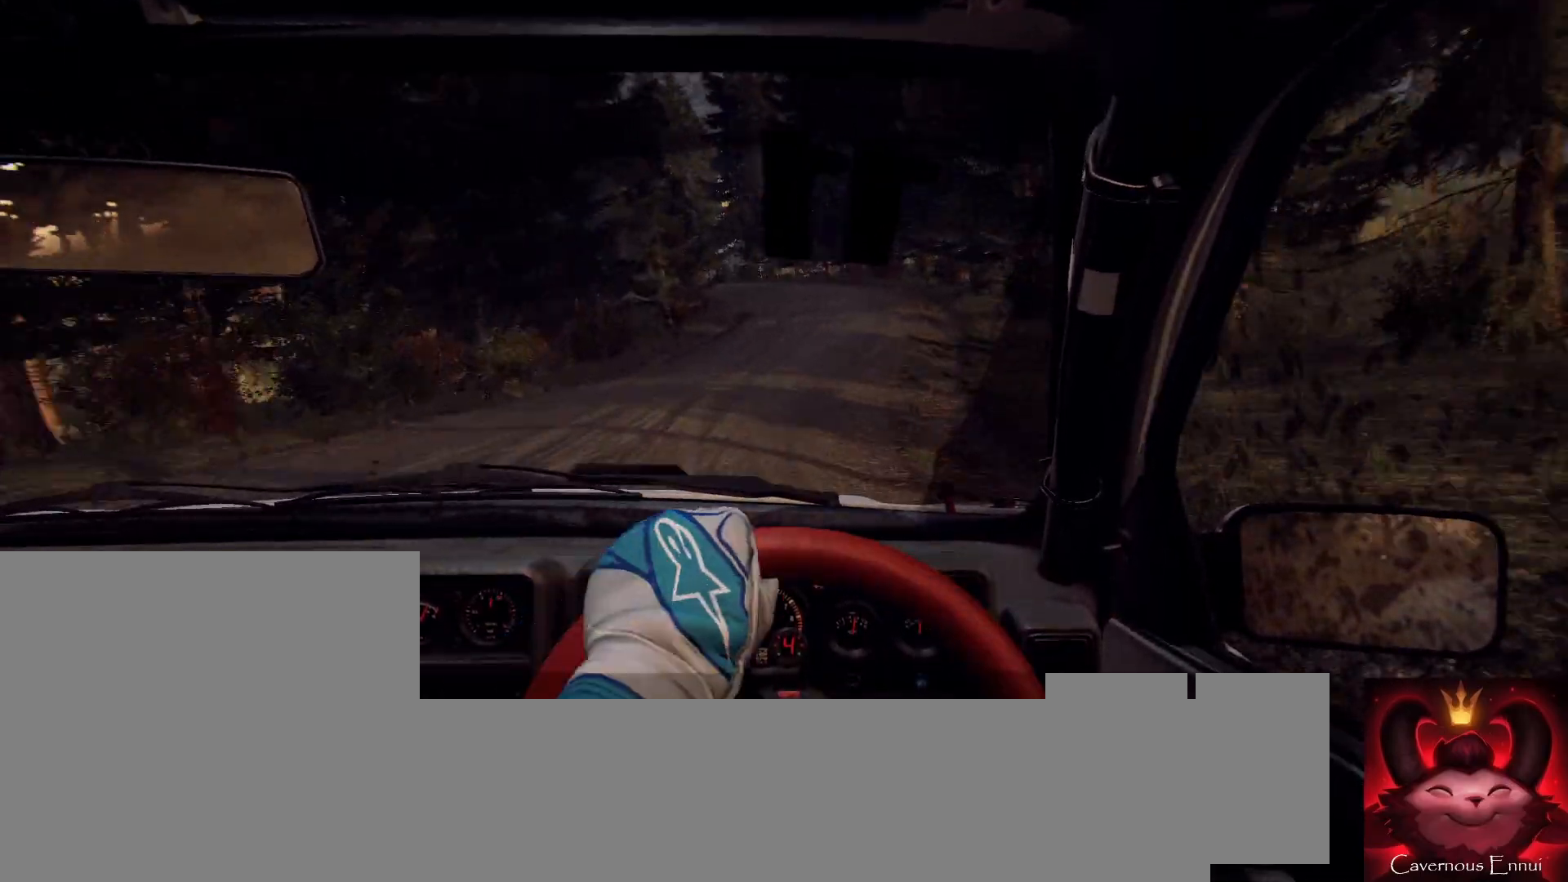
{"buttons": [], "left_stick": "down-left", "right_stick": "up", "events": [[100, "right_stick", "center"], [200, "left_stick", "down-left"], [233, "right_stick", "up"]]}
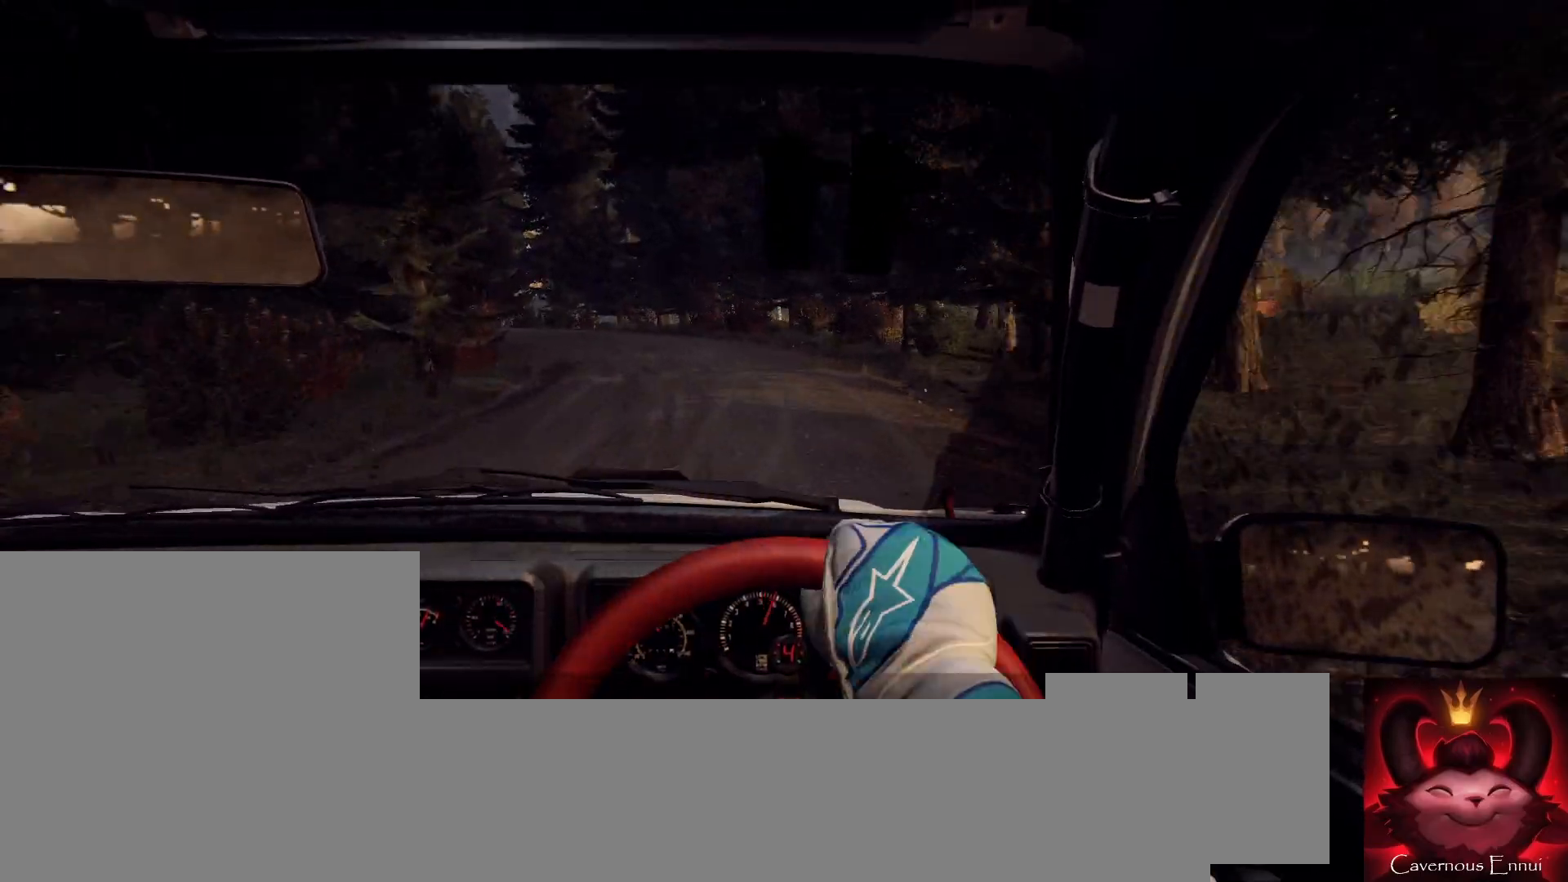
{"buttons": ["L2"], "left_stick": "left", "right_stick": "up", "events": [[33, "left_stick", "center"], [267, "L2", "down"], [267, "left_stick", "left"]]}
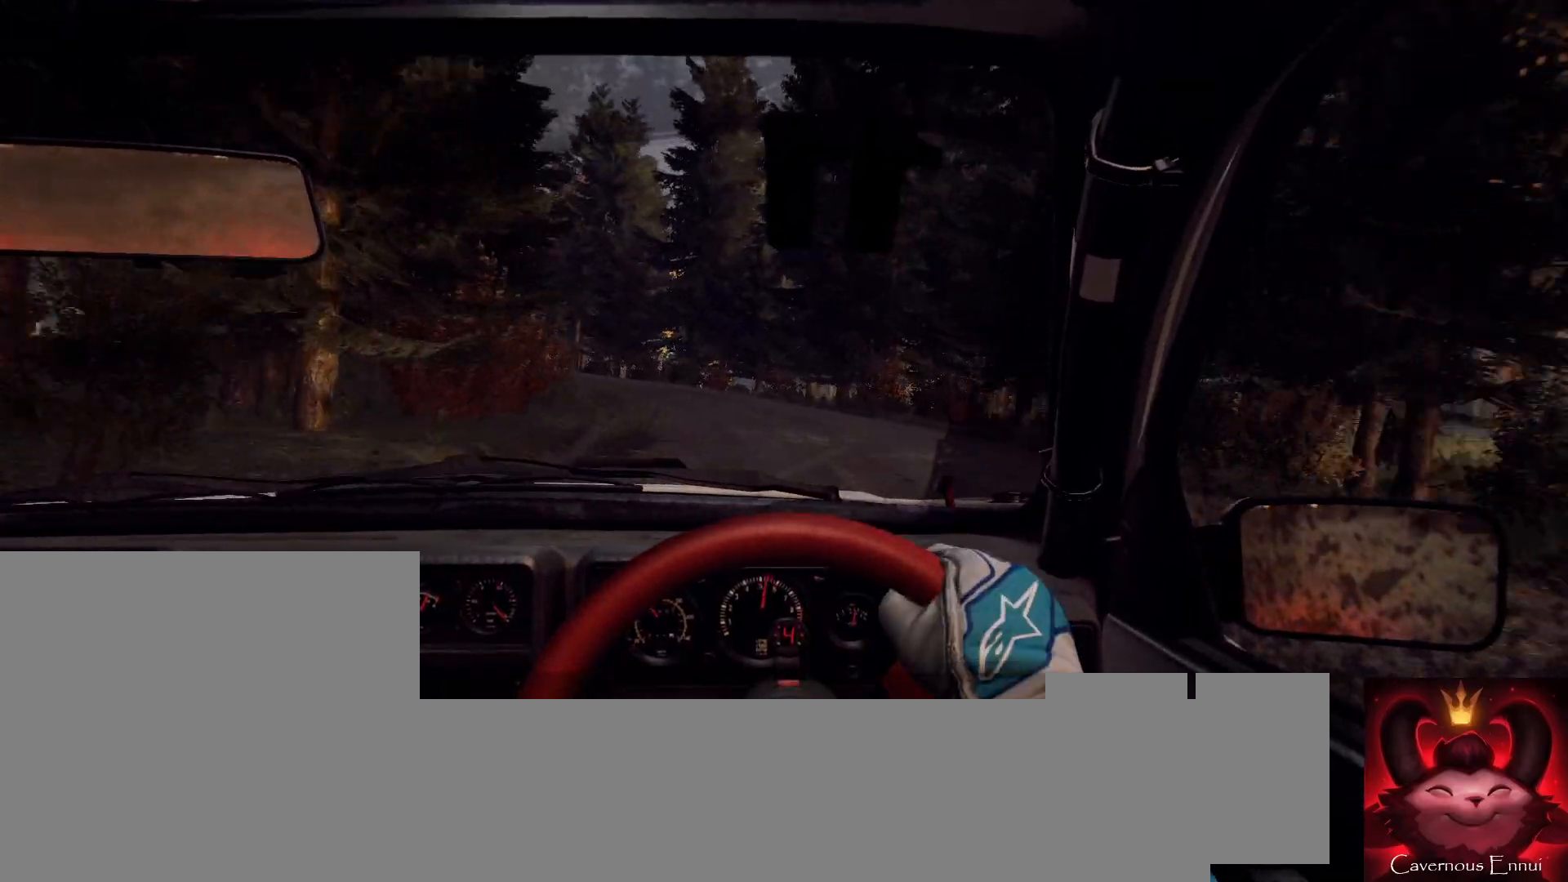
{"buttons": ["L2"], "left_stick": "left", "right_stick": "center", "events": [[33, "right_stick", "center"], [100, "L2", "up"], [100, "left_stick", "center"], [200, "L2", "down"], [200, "right_stick", "up"], [233, "left_stick", "left"], [300, "right_stick", "center"], [367, "L2", "up"], [400, "left_stick", "center"], [500, "L2", "down"], [500, "left_stick", "left"]]}
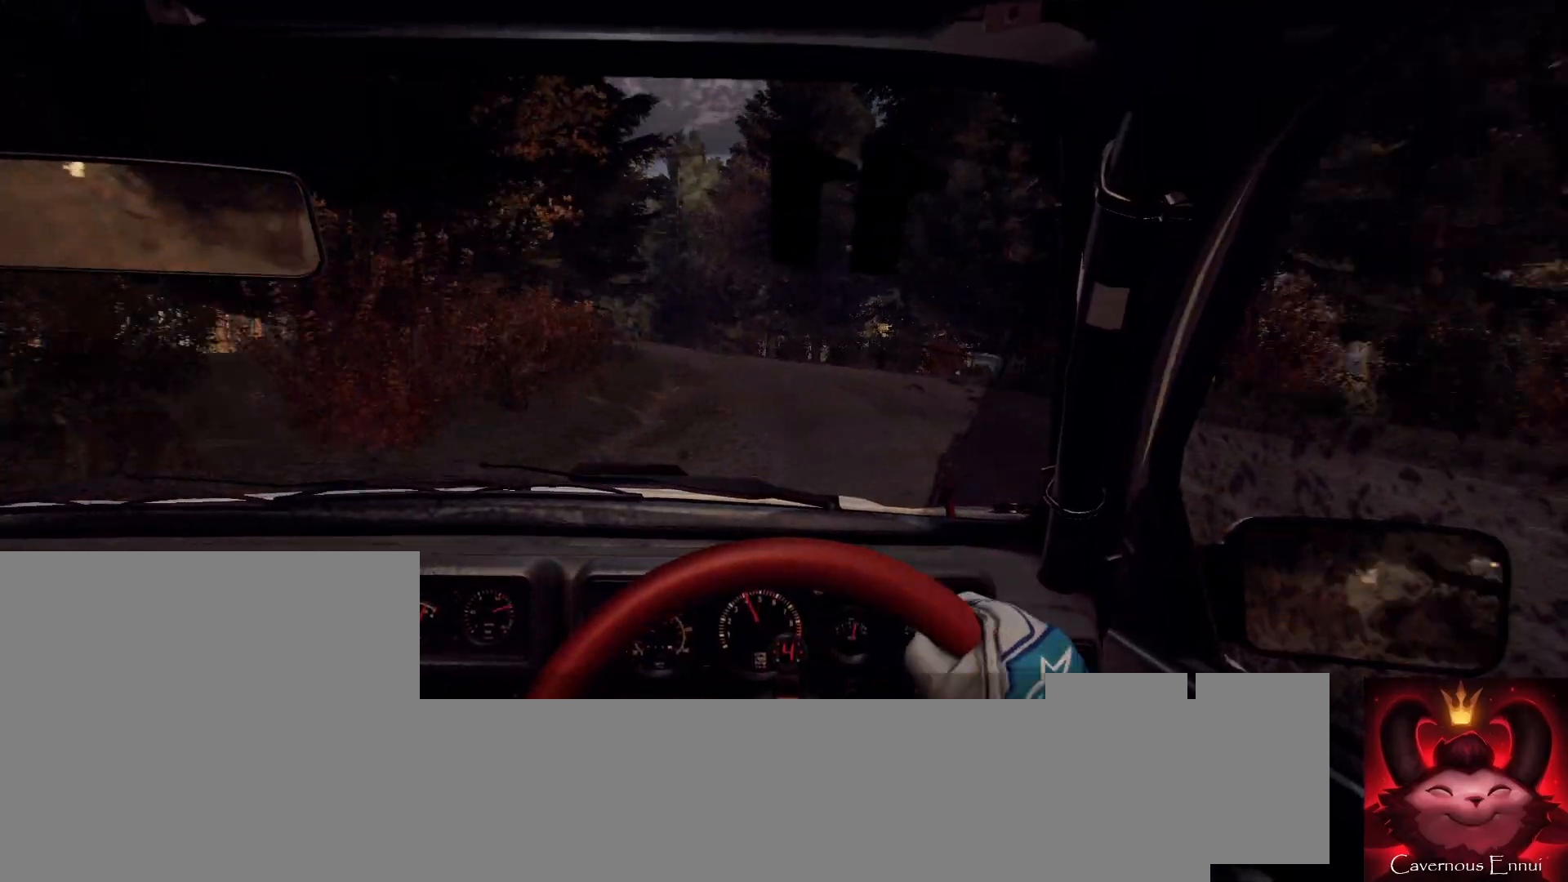
{"buttons": [], "left_stick": "right", "right_stick": "up", "events": [[67, "L1", "down"], [100, "L2", "up"], [133, "L1", "up"], [167, "left_stick", "center"], [467, "left_stick", "right"], [500, "right_stick", "up"]]}
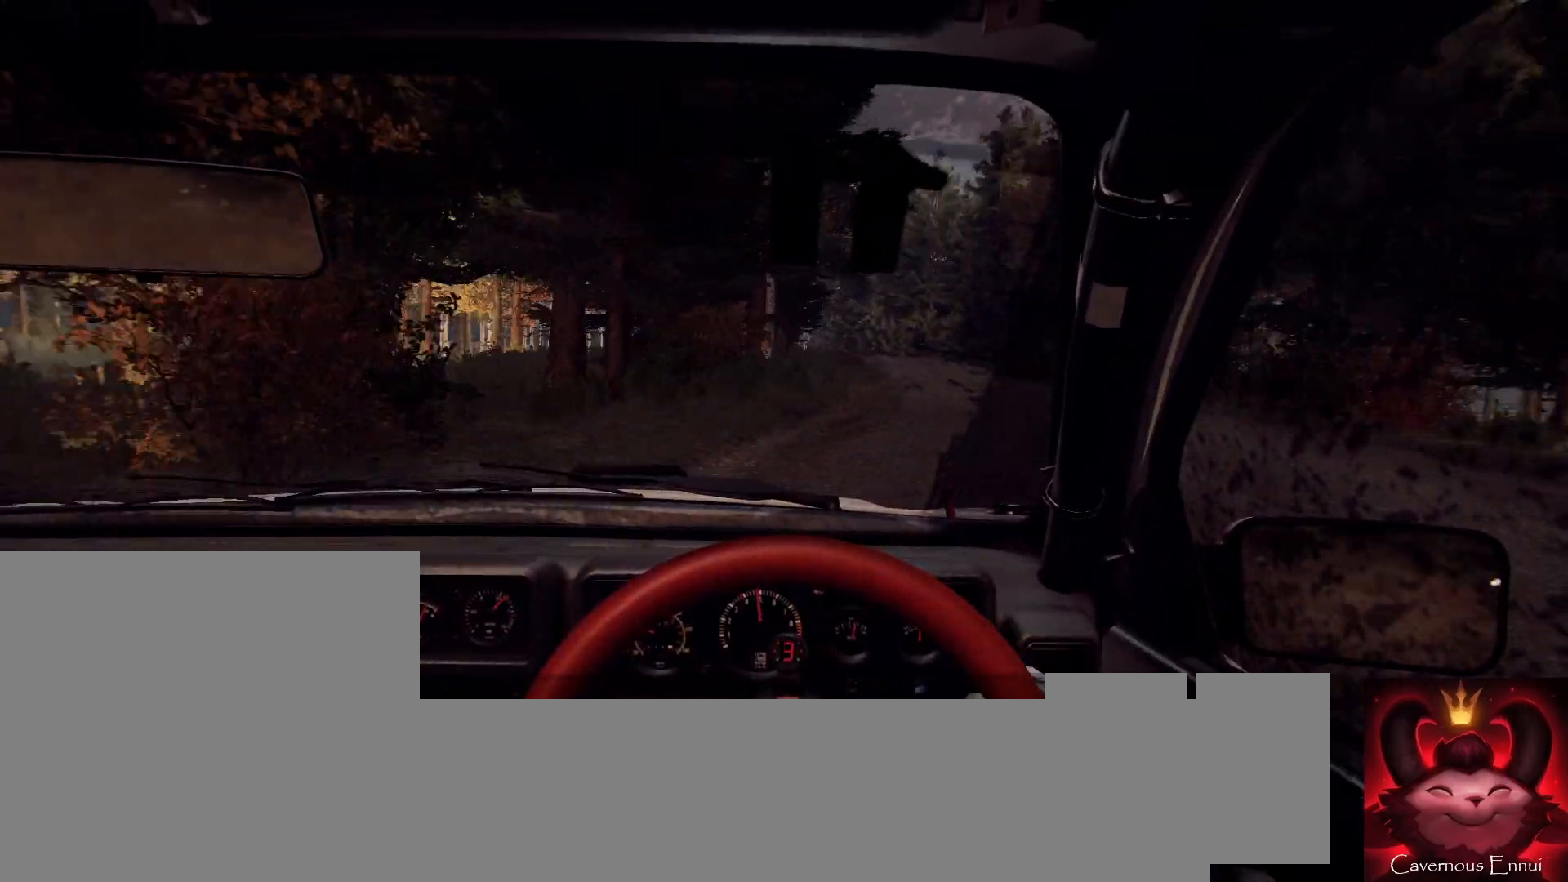
{"buttons": [], "left_stick": "right", "right_stick": "center", "events": [[167, "right_stick", "center"], [367, "right_stick", "up"], [500, "right_stick", "center"]]}
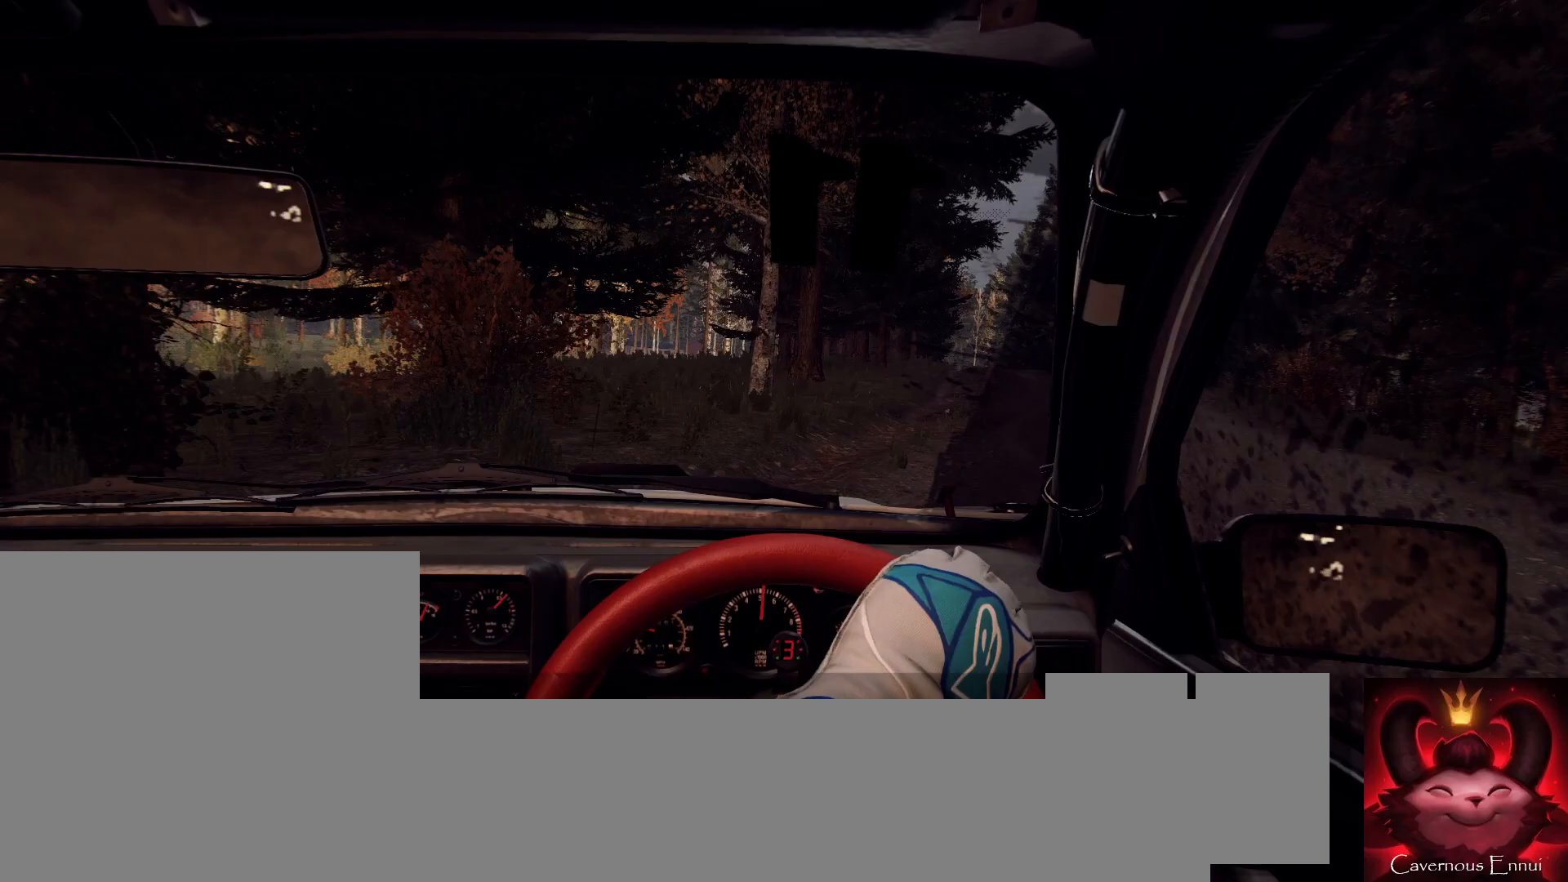
{"buttons": [], "left_stick": "left", "right_stick": "up", "events": [[33, "left_stick", "center"], [167, "right_stick", "up"], [200, "left_stick", "down-left"], [300, "left_stick", "center"], [433, "left_stick", "left"]]}
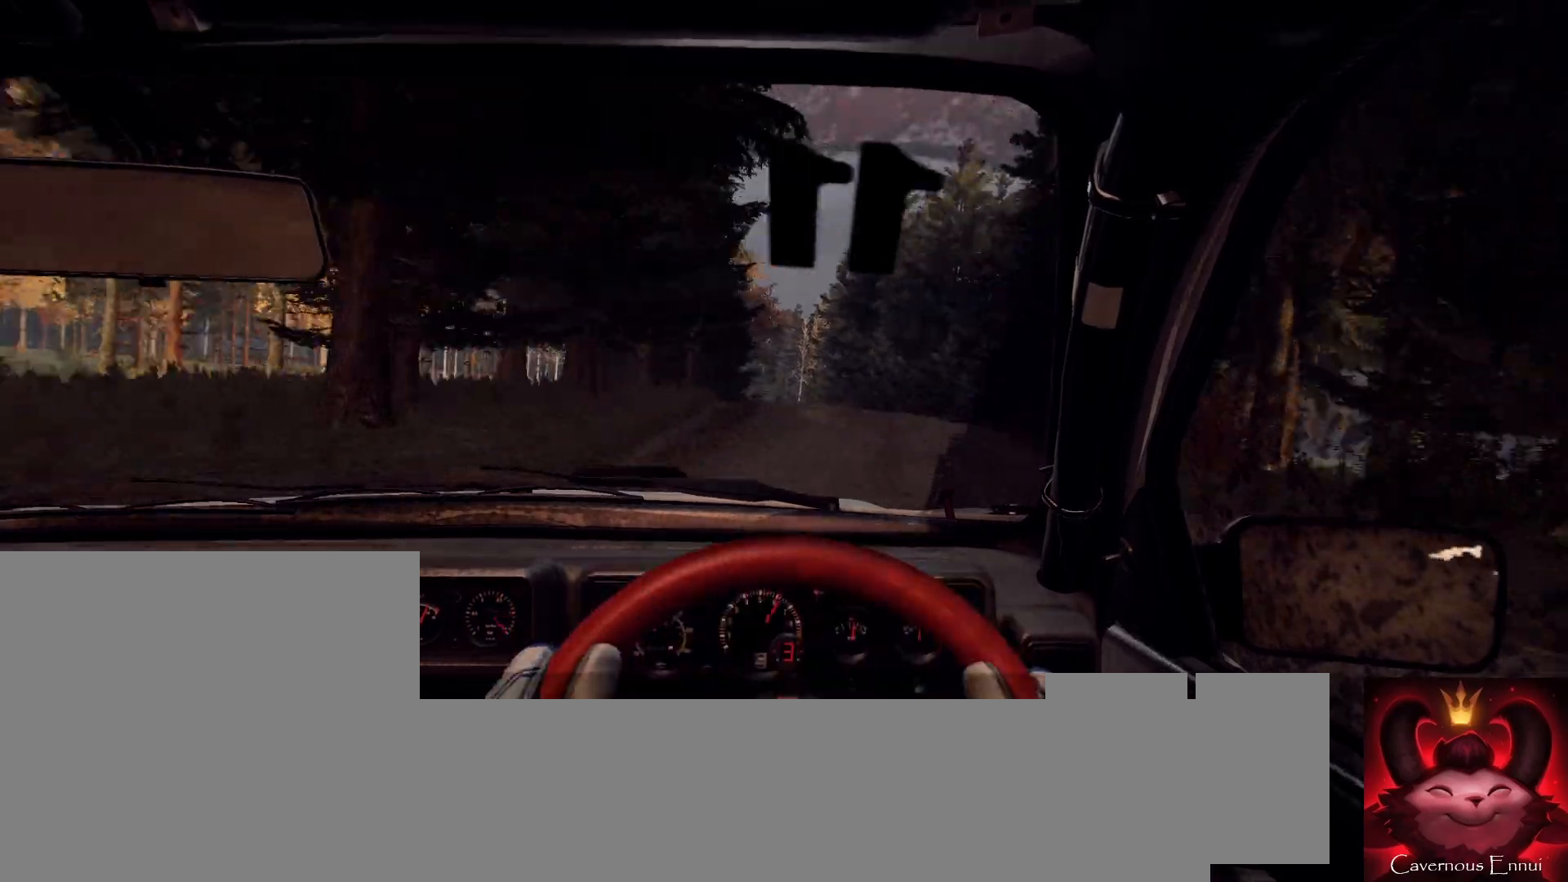
{"buttons": [], "left_stick": "center", "right_stick": "up", "events": [[133, "left_stick", "center"], [400, "left_stick", "right"], [500, "left_stick", "center"]]}